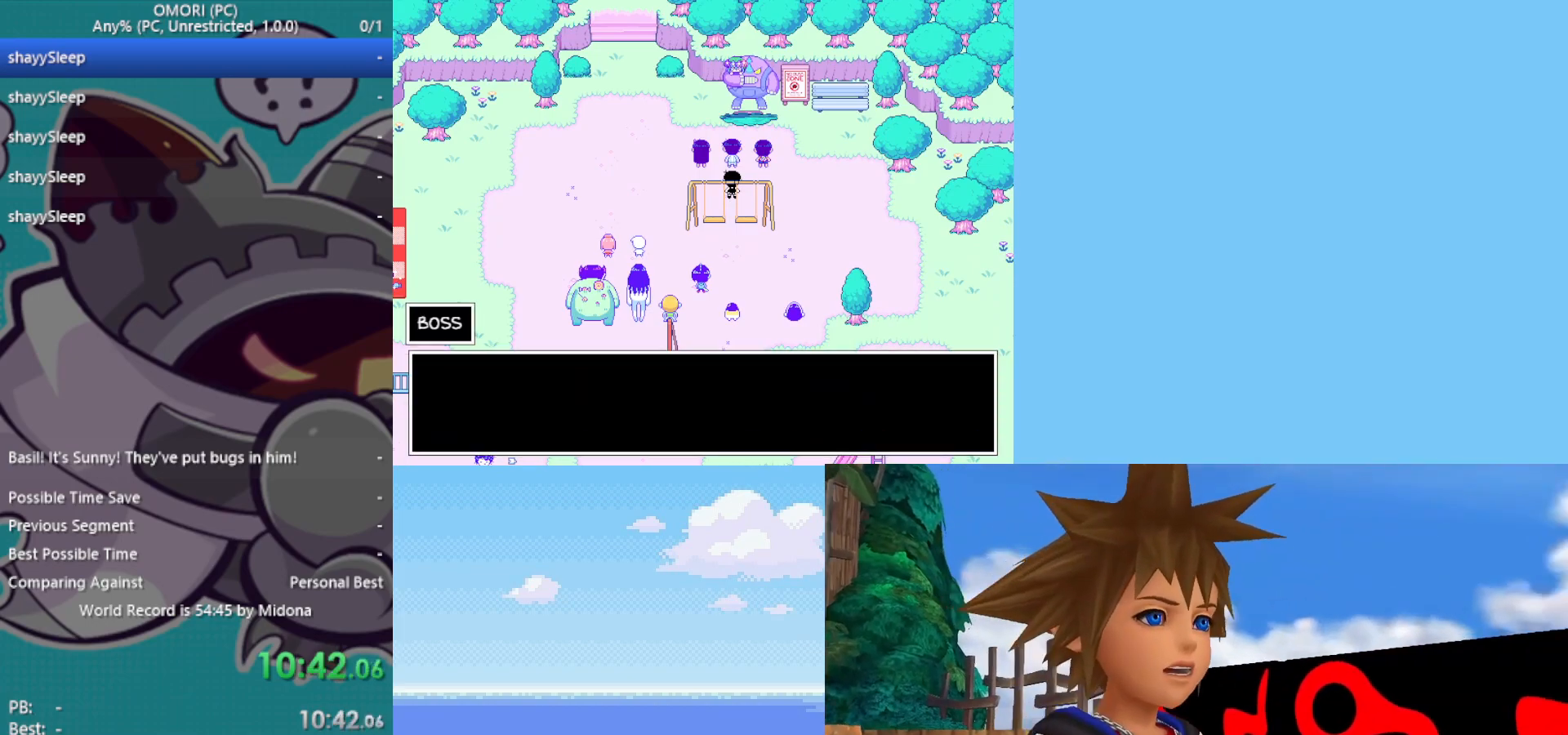
Gameplay with keyboard; each line is a JSON object with the keys held at the frame after it. "events" lists presses ("down") and releases ("up") of "c", "ctrl", "down", "left", "return", "right", "shift", "up", "x" and "z" between this image and that frame as [ms after this image, input, new state], when the widget could be followed in between. No other keys are recorded. Mouse input is not recorded.
{"keys": [], "events": [[33, "z", "down"], [83, "z", "up"], [133, "z", "down"], [183, "z", "up"], [217, "z", "down"], [267, "z", "up"], [317, "z", "down"], [367, "z", "up"], [450, "z", "down"], [500, "z", "up"]]}
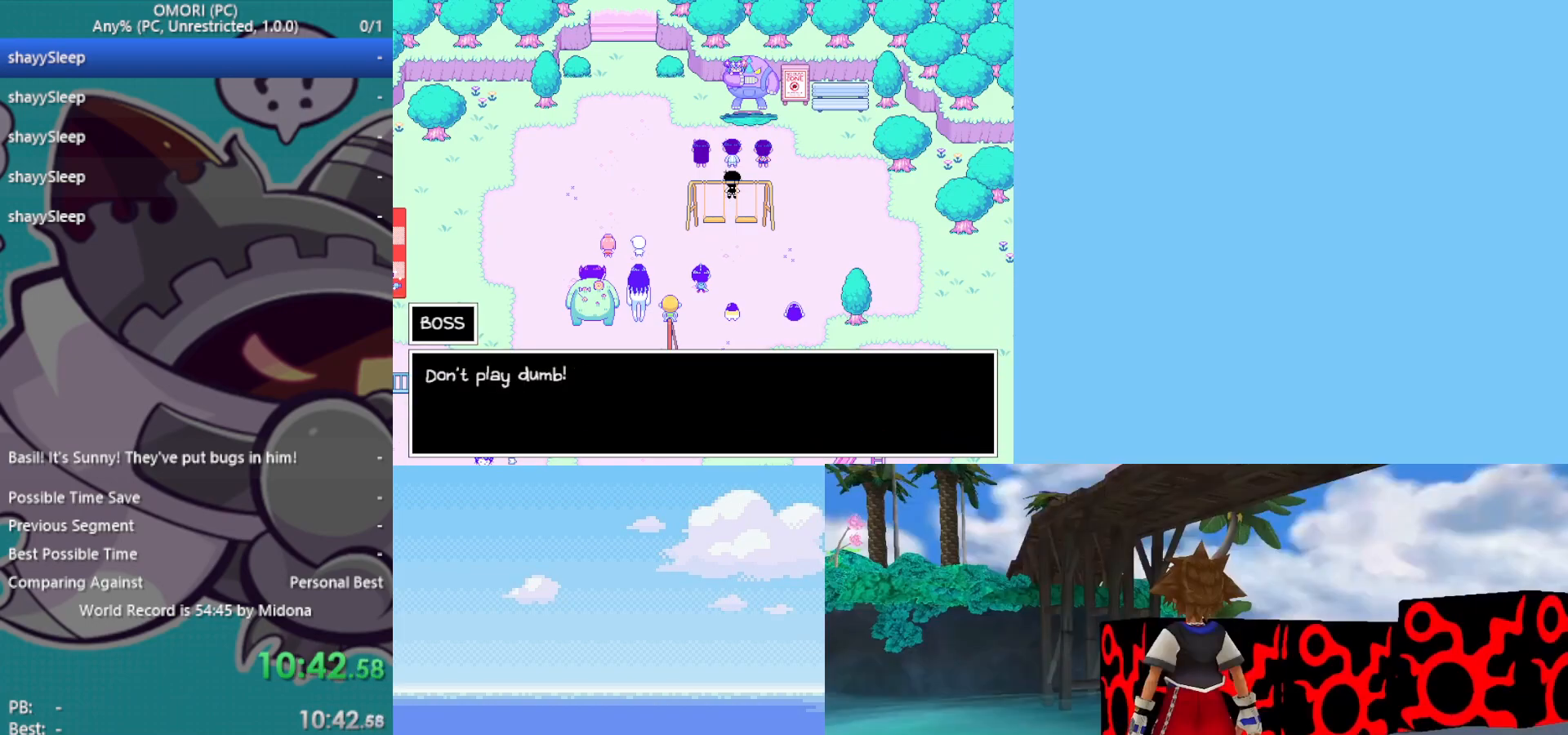
{"keys": [], "events": [[50, "z", "down"], [83, "z", "up"], [133, "z", "down"], [183, "z", "up"], [233, "z", "down"], [267, "z", "up"], [367, "z", "down"], [417, "z", "up"], [450, "z", "down"], [500, "z", "up"]]}
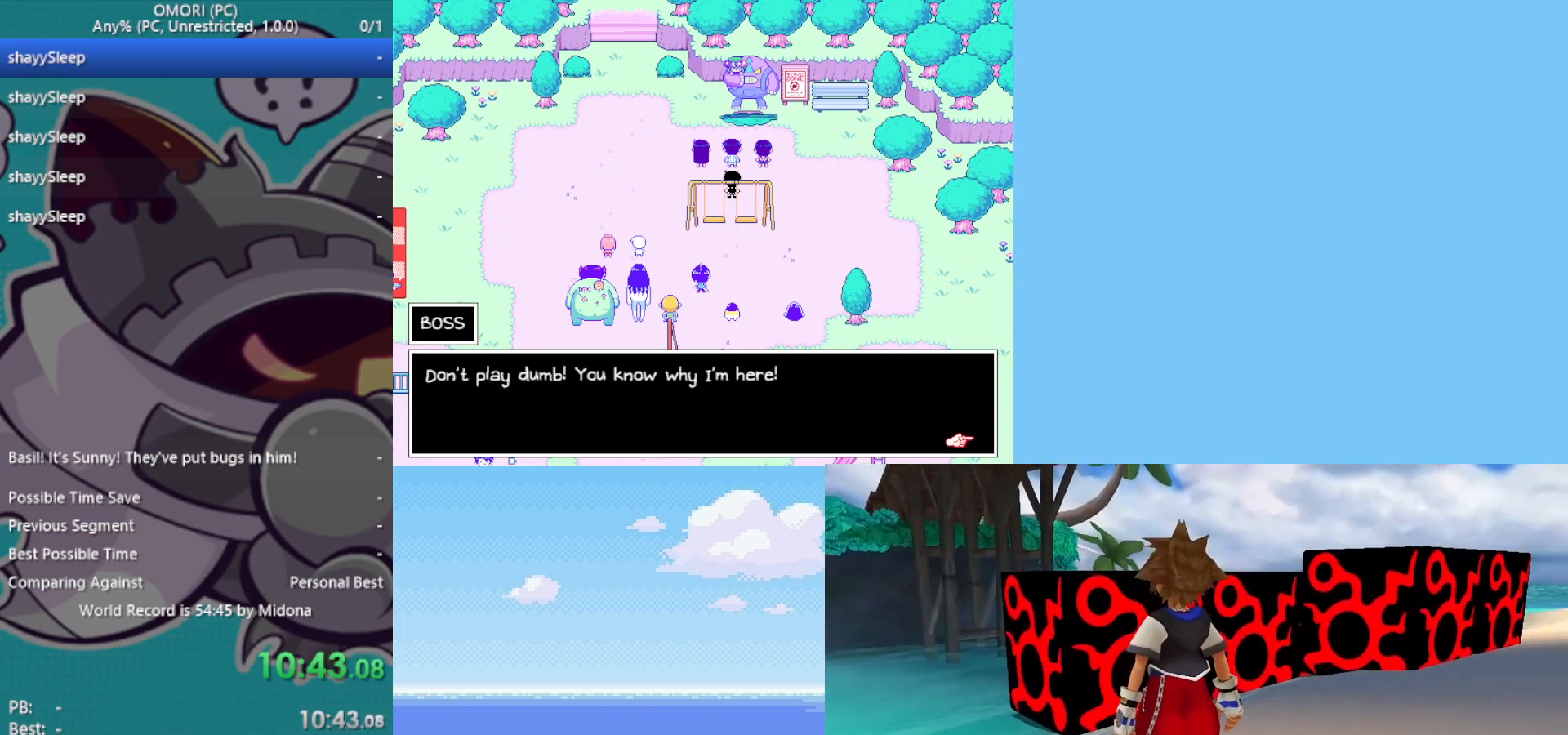
{"keys": ["z"], "events": [[50, "z", "down"], [83, "z", "up"], [133, "z", "down"], [183, "z", "up"], [233, "z", "down"], [283, "z", "up"], [317, "z", "down"], [367, "z", "up"], [417, "z", "down"]]}
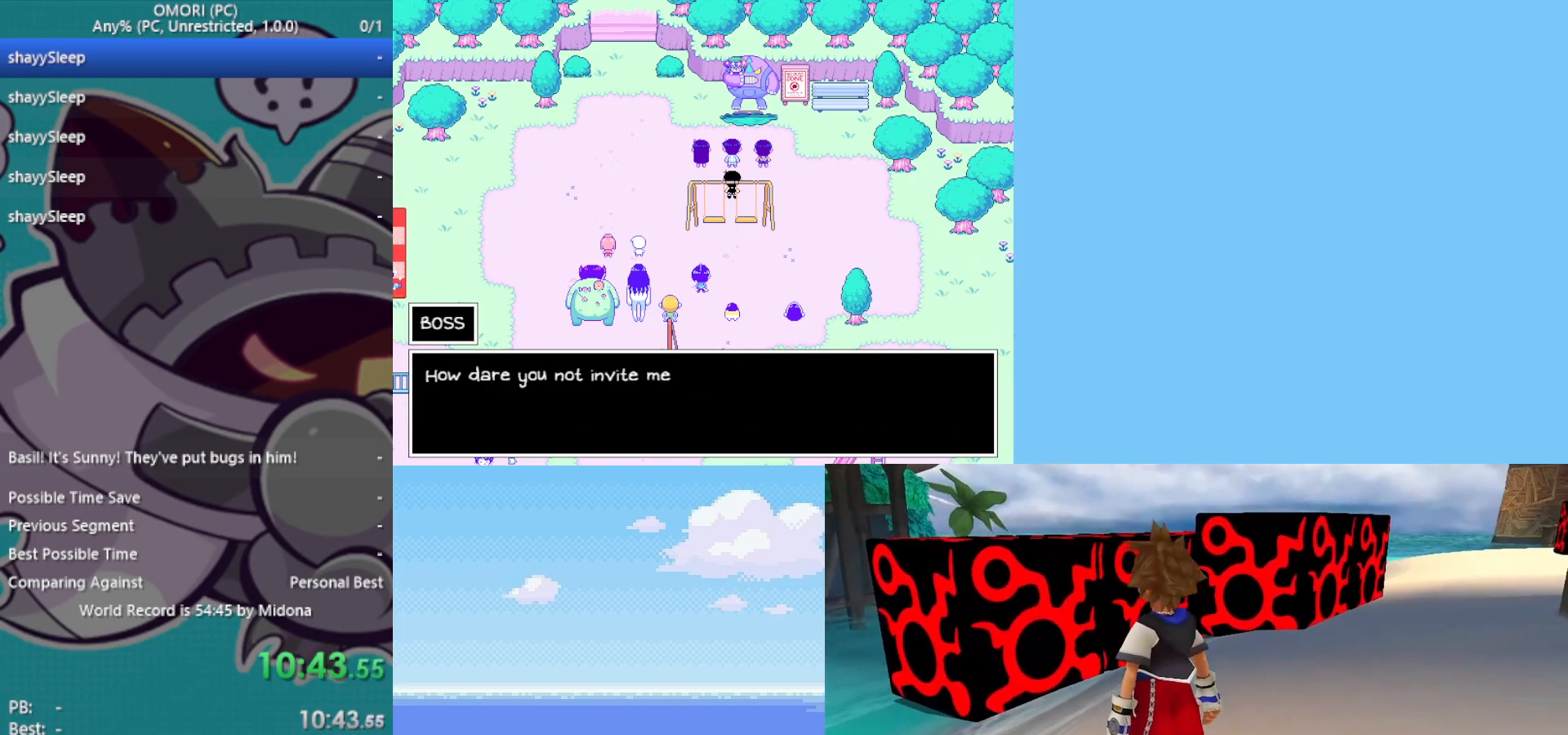
{"keys": [], "events": [[50, "z", "up"], [100, "z", "down"], [150, "z", "up"], [183, "z", "down"], [233, "z", "up"], [333, "z", "down"], [383, "z", "up"], [417, "z", "down"], [467, "z", "up"]]}
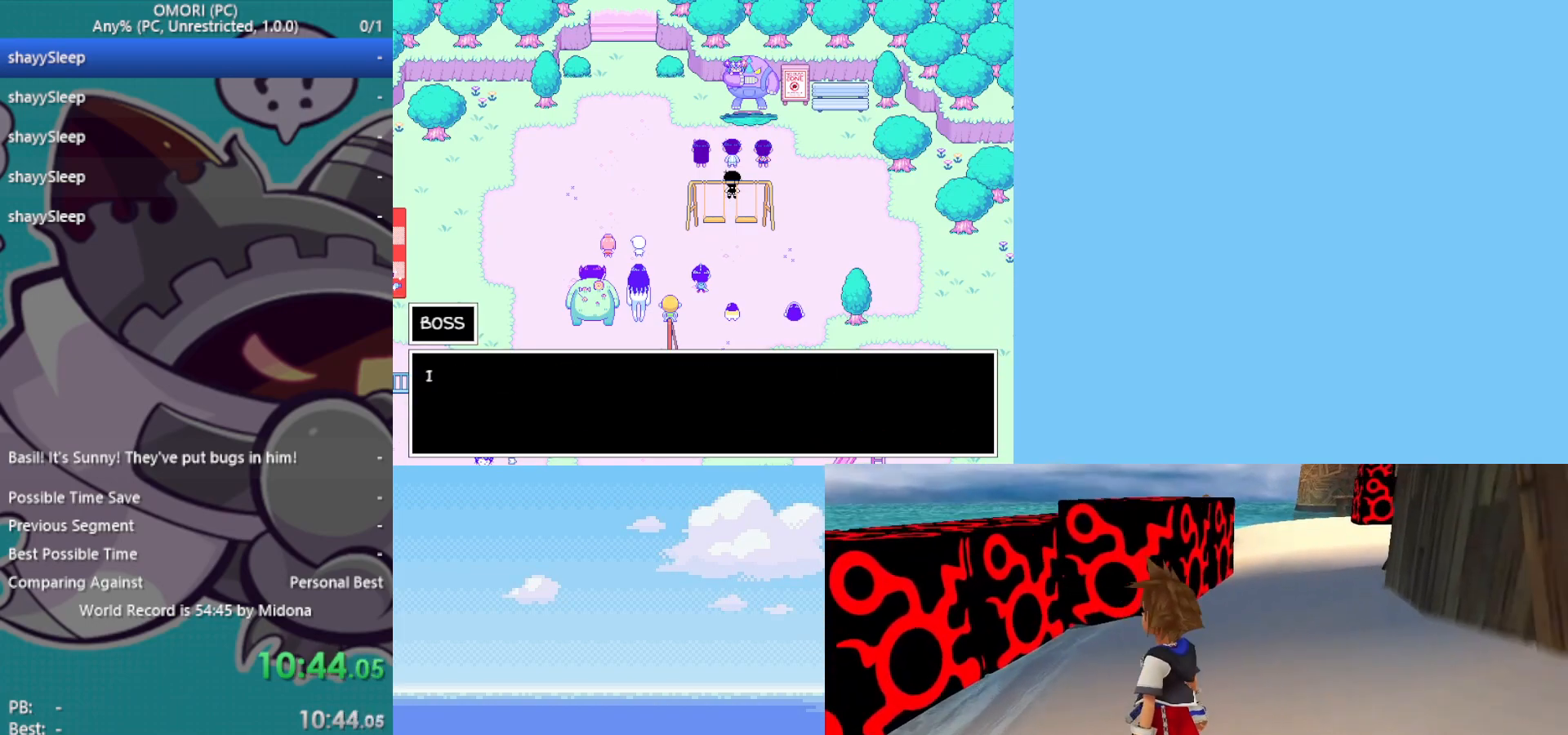
{"keys": ["z"], "events": [[17, "z", "down"], [67, "z", "up"], [117, "z", "down"], [150, "z", "up"], [200, "z", "down"], [250, "z", "up"], [283, "z", "down"], [333, "z", "up"], [383, "z", "down"], [433, "z", "up"], [467, "z", "down"]]}
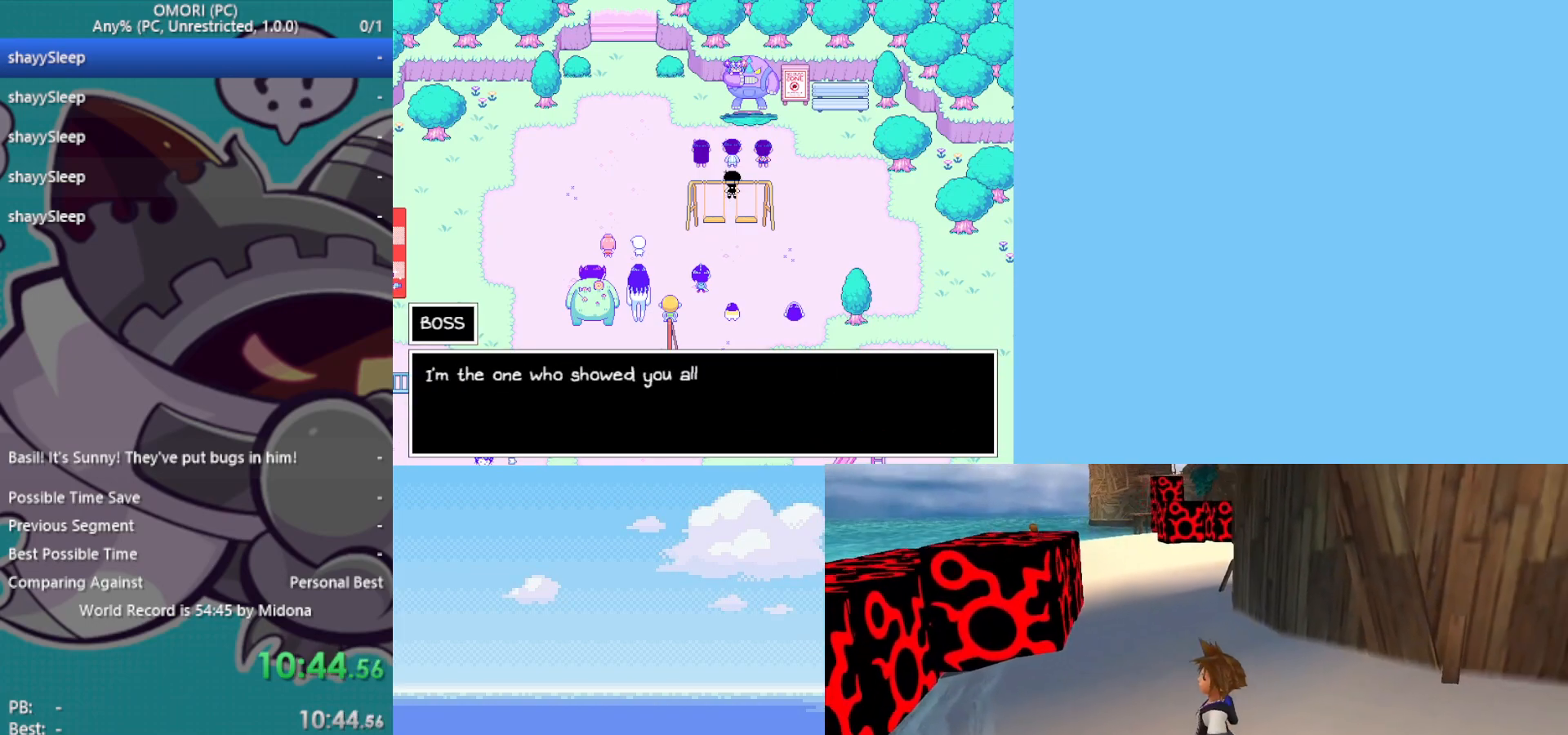
{"keys": [], "events": [[17, "z", "up"], [67, "z", "down"], [217, "z", "up"], [250, "z", "down"], [300, "z", "up"], [350, "z", "down"], [483, "z", "up"]]}
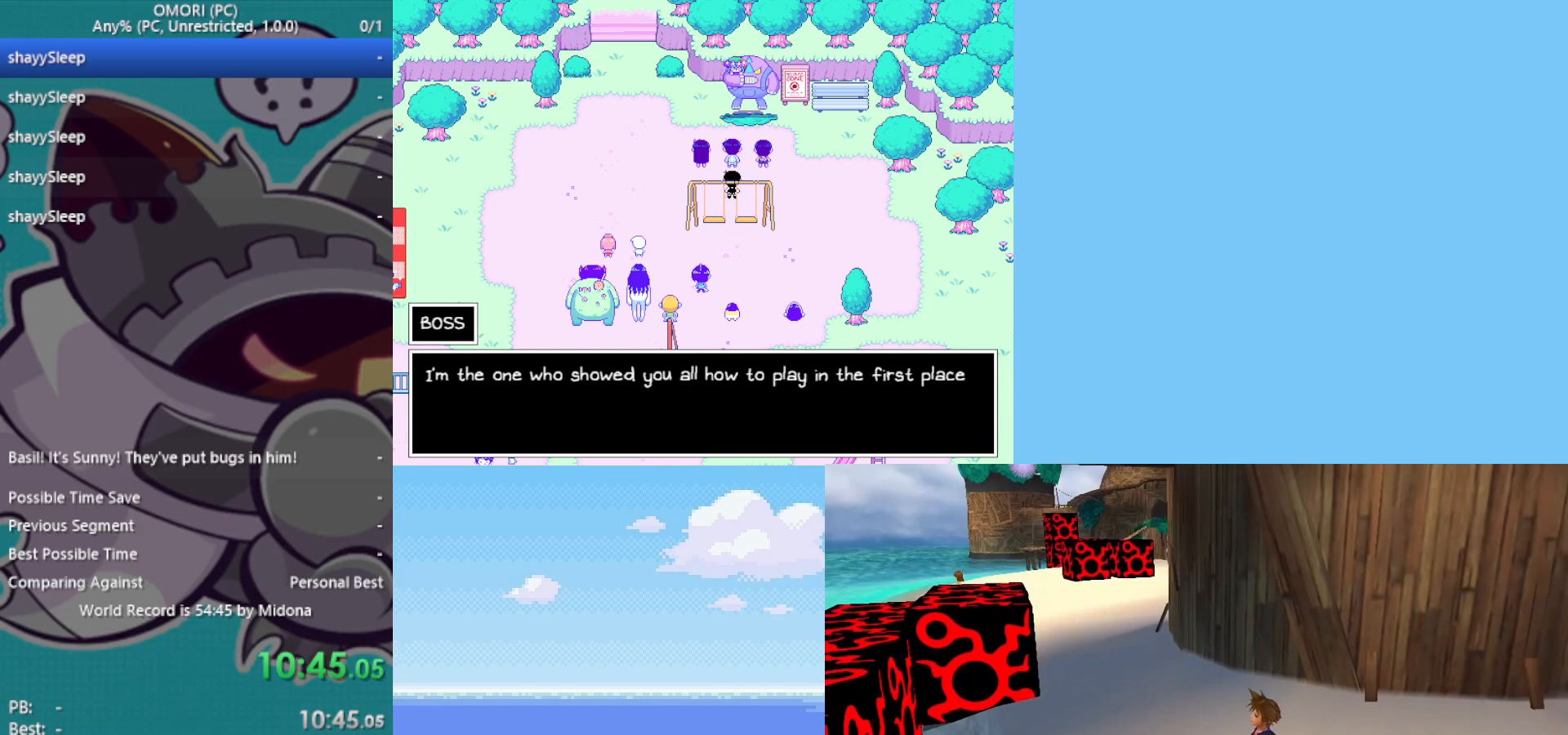
{"keys": ["z"], "events": [[33, "z", "down"], [117, "z", "up"], [167, "z", "down"], [217, "z", "up"], [267, "z", "down"], [300, "z", "up"], [350, "z", "down"], [400, "z", "up"], [450, "z", "down"]]}
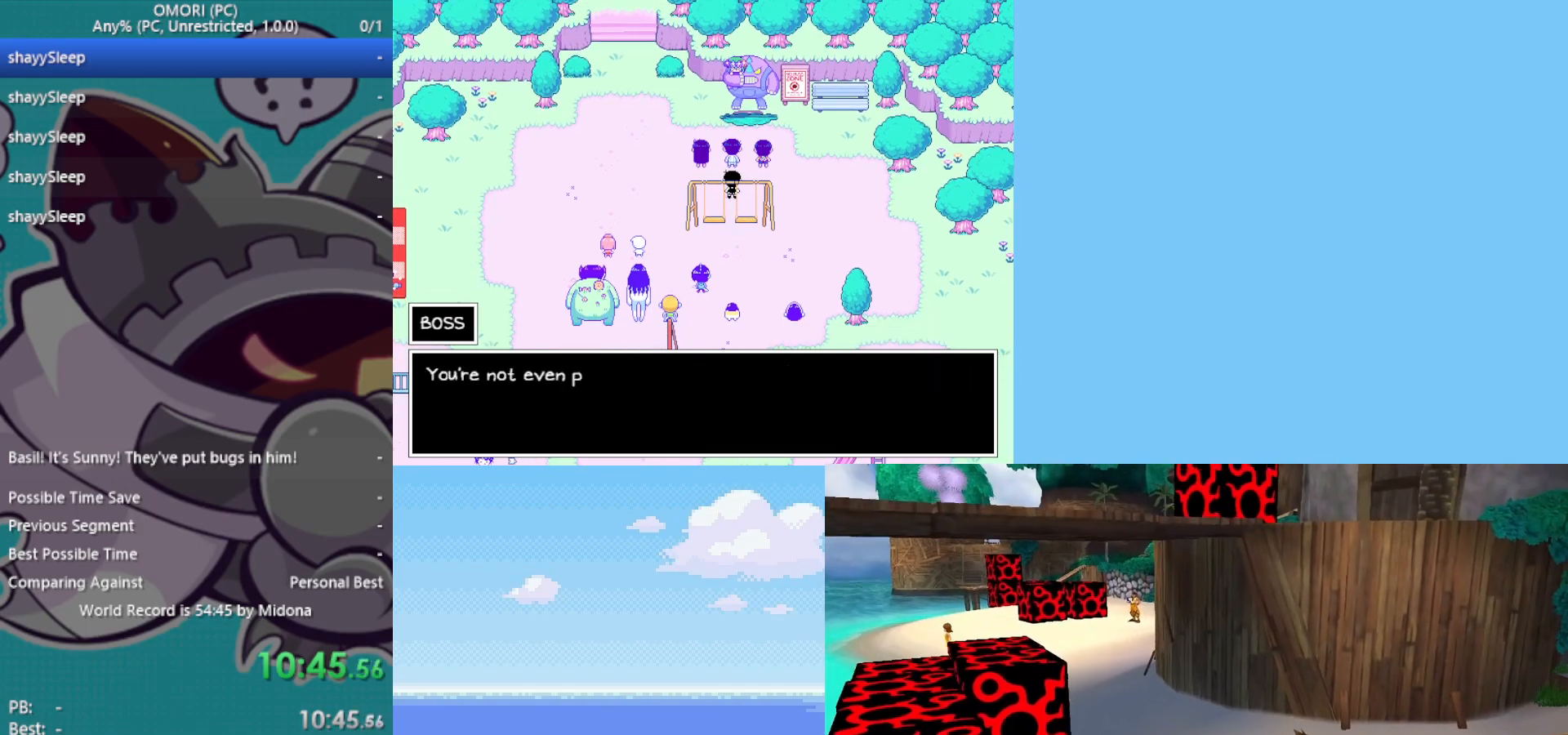
{"keys": [], "events": [[83, "z", "up"], [133, "z", "down"], [217, "z", "up"], [267, "z", "down"], [317, "z", "up"], [350, "z", "down"], [400, "z", "up"], [450, "z", "down"], [500, "z", "up"]]}
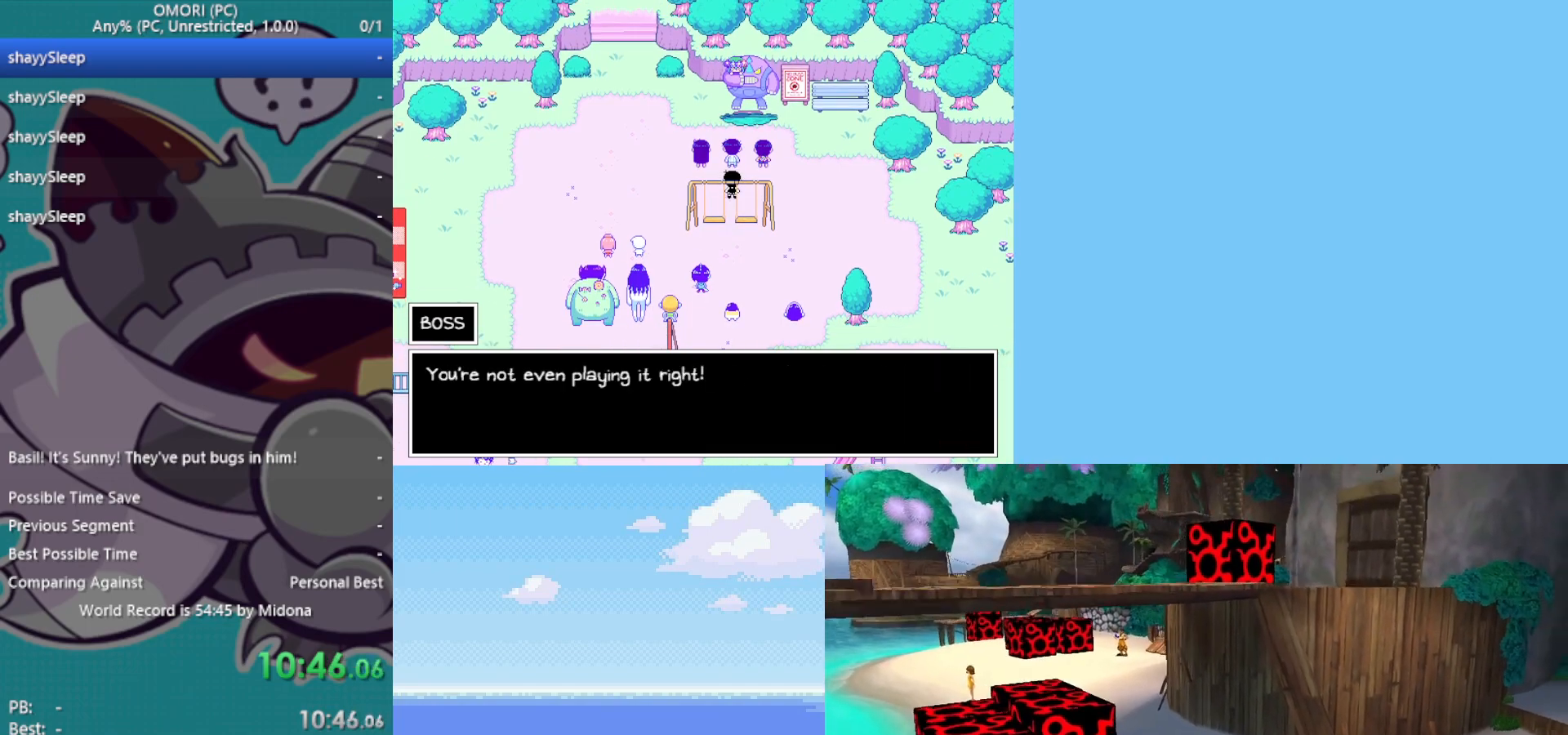
{"keys": [], "events": [[33, "z", "down"], [83, "z", "up"], [133, "z", "down"], [183, "z", "up"], [217, "z", "down"], [267, "z", "up"], [367, "z", "down"], [400, "z", "up"], [450, "z", "down"], [500, "z", "up"]]}
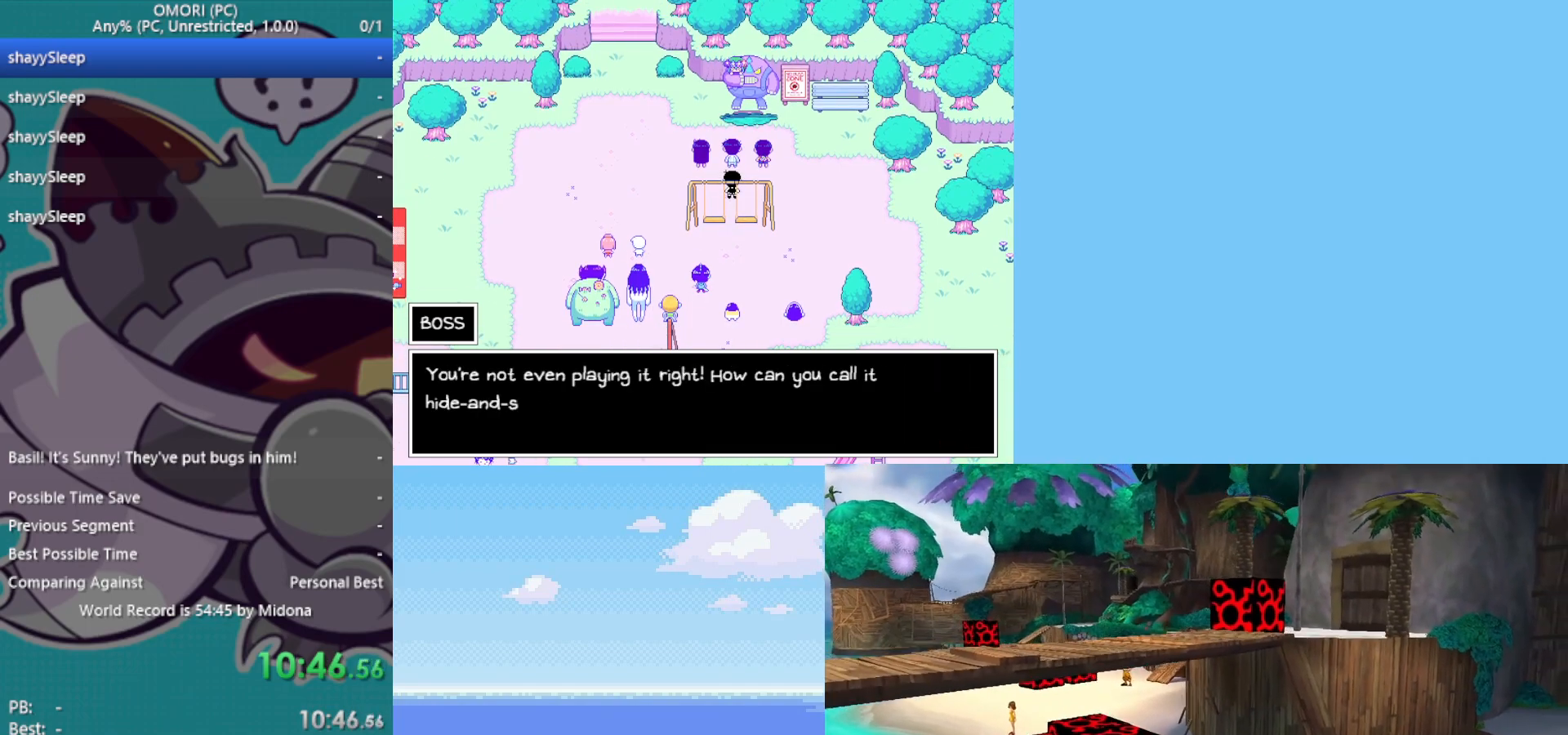
{"keys": ["z"], "events": [[50, "z", "down"], [83, "z", "up"], [133, "z", "down"], [183, "z", "up"], [233, "z", "down"], [267, "z", "up"], [317, "z", "down"], [367, "z", "up"], [417, "z", "down"], [467, "z", "up"], [500, "z", "down"]]}
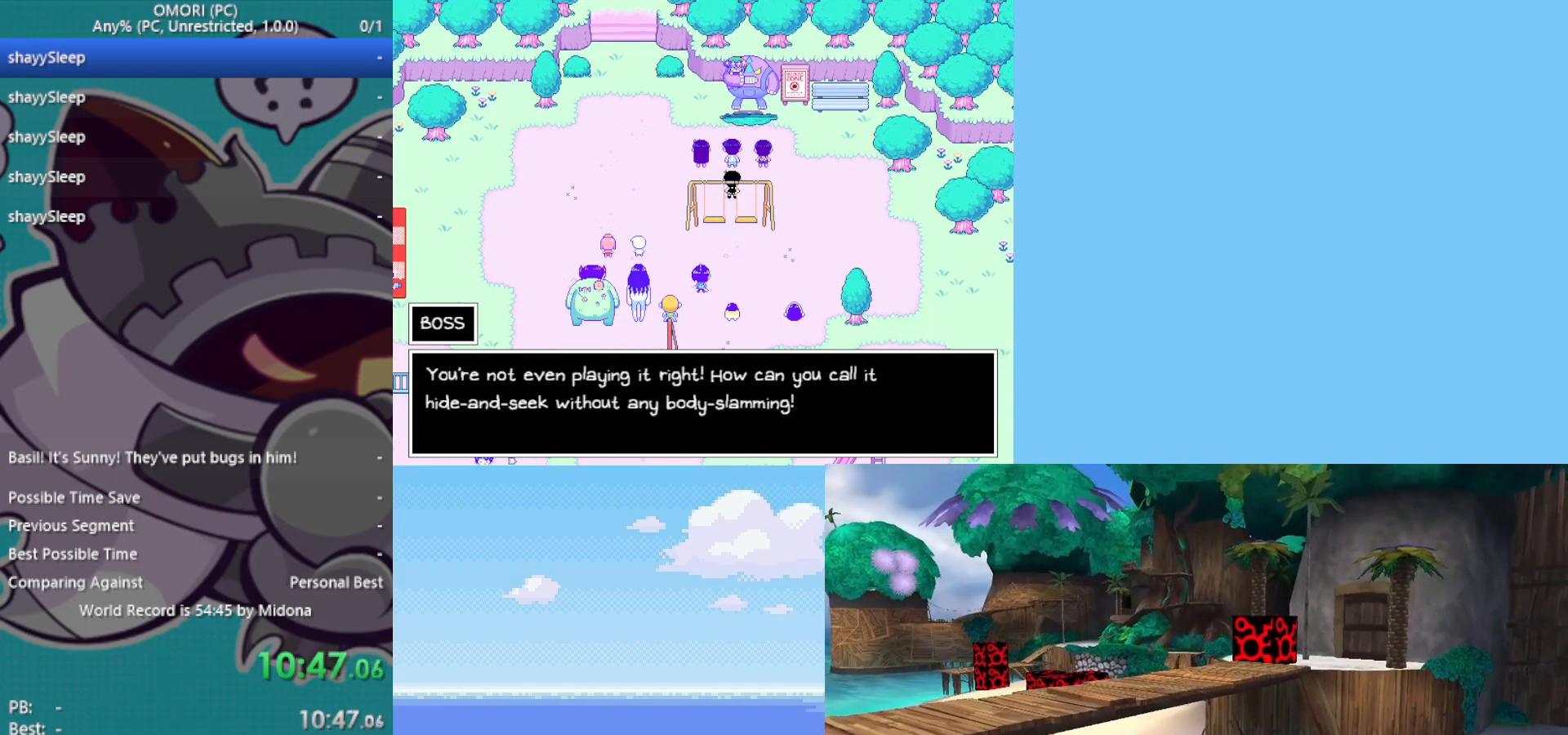
{"keys": [], "events": [[50, "z", "up"], [100, "z", "down"], [150, "z", "up"], [233, "z", "down"], [333, "z", "up"], [417, "z", "down"], [467, "z", "up"]]}
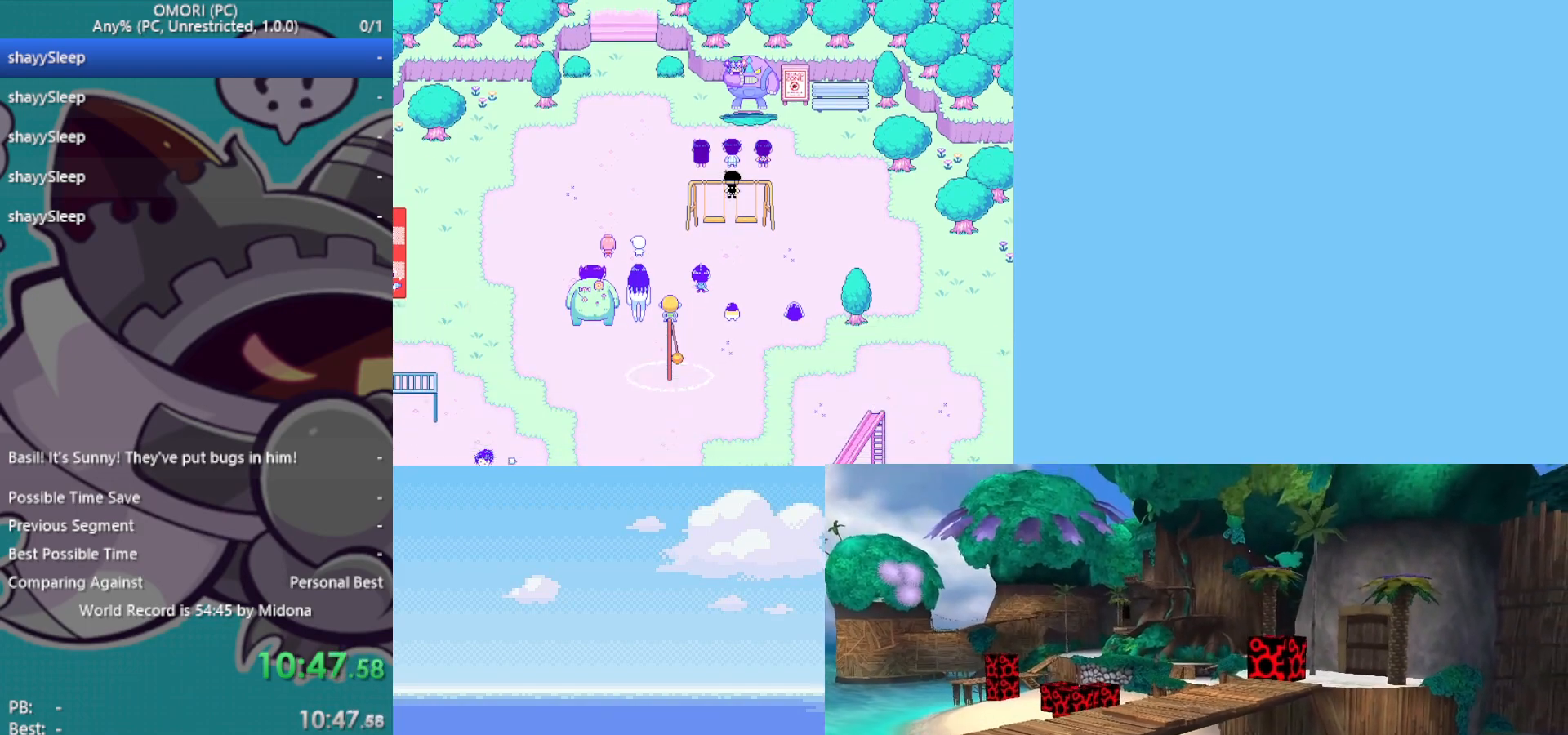
{"keys": ["z"], "events": [[17, "z", "down"], [50, "z", "up"], [100, "z", "down"], [150, "z", "up"], [200, "z", "down"], [250, "z", "up"], [283, "z", "down"], [333, "z", "up"], [383, "z", "down"], [433, "z", "up"], [483, "z", "down"]]}
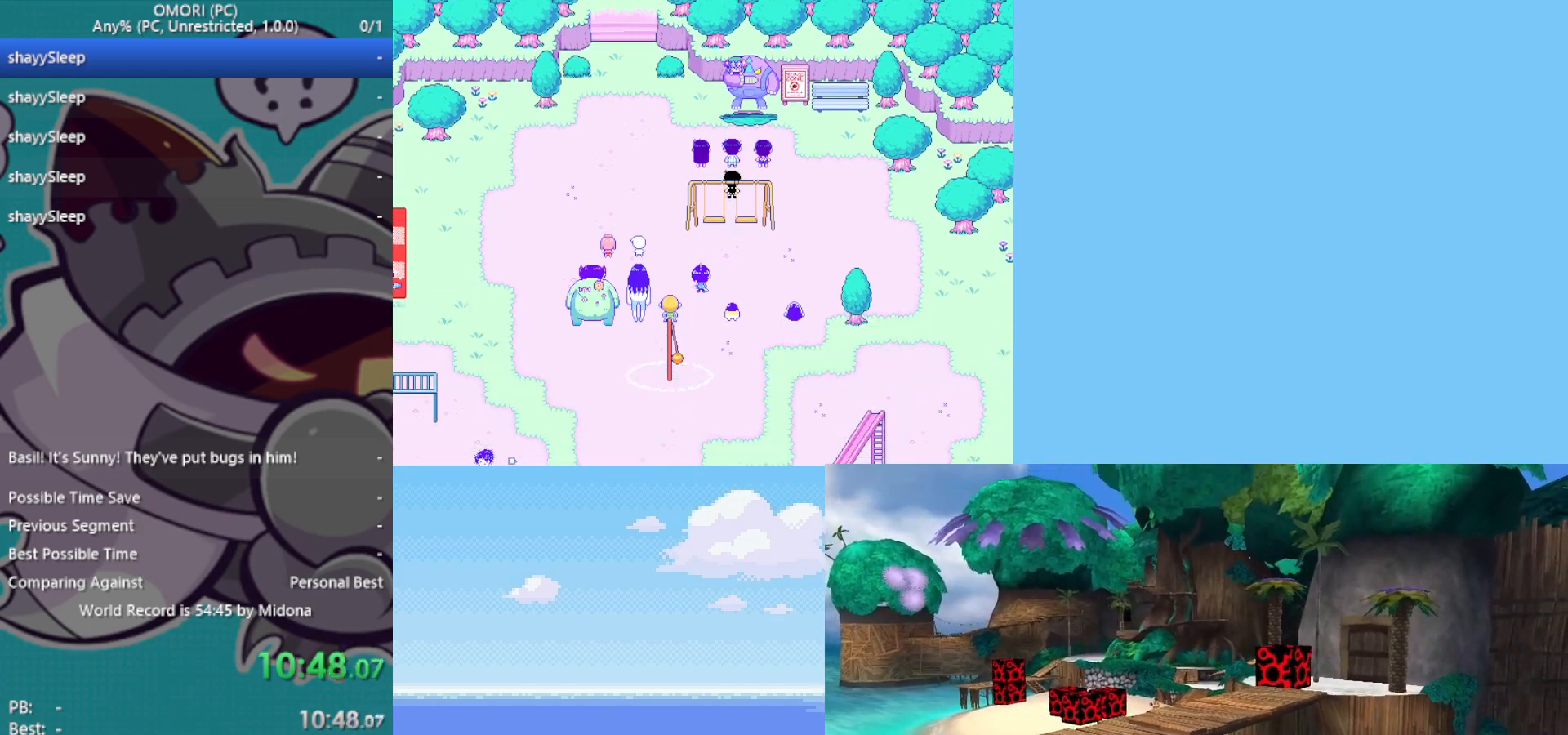
{"keys": ["z"], "events": [[250, "z", "up"], [300, "z", "down"], [350, "z", "up"], [400, "z", "down"], [433, "z", "up"], [483, "z", "down"]]}
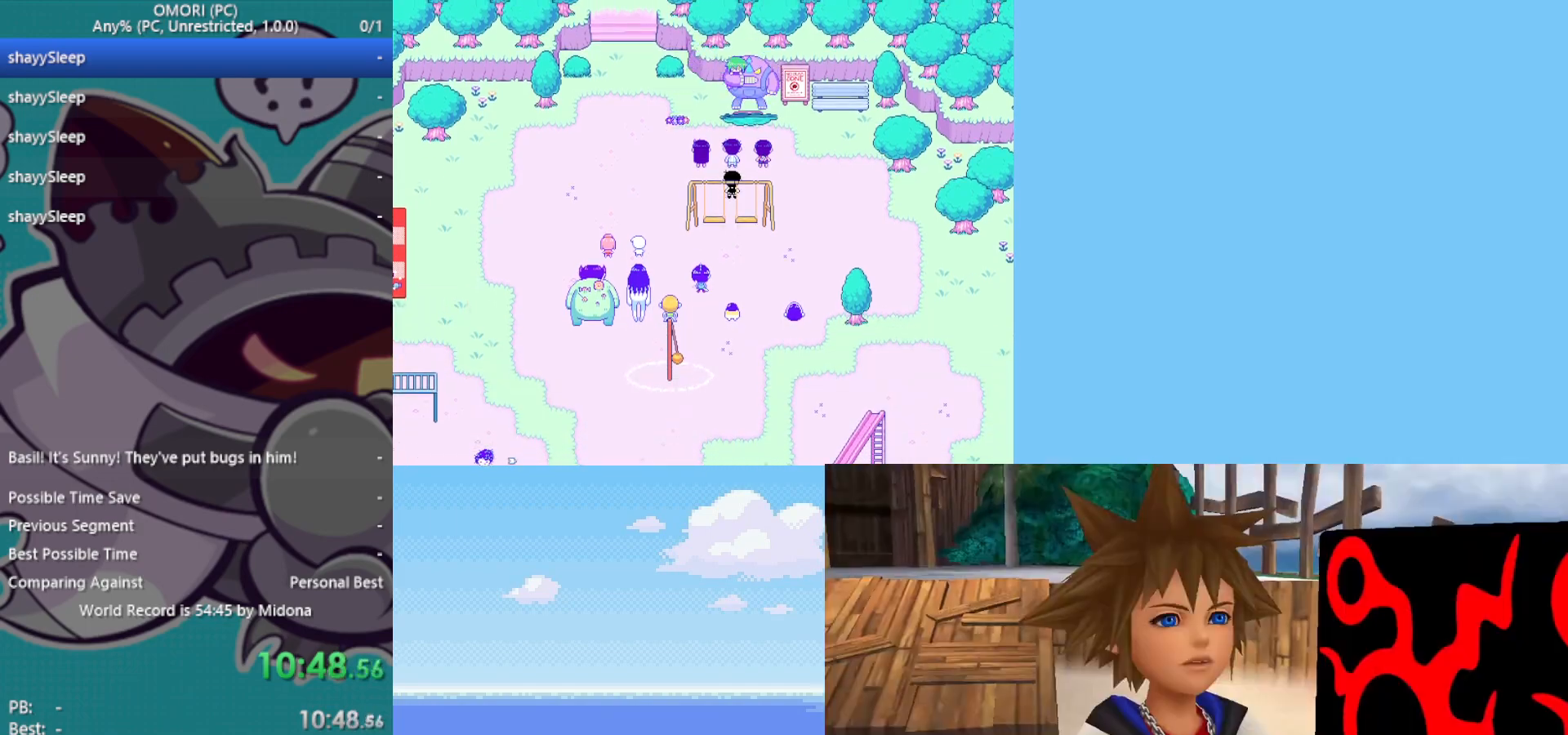
{"keys": [], "events": [[33, "z", "up"], [67, "z", "down"], [117, "z", "up"], [167, "z", "down"], [217, "z", "up"], [250, "z", "down"], [400, "z", "up"], [433, "z", "down"], [483, "z", "up"]]}
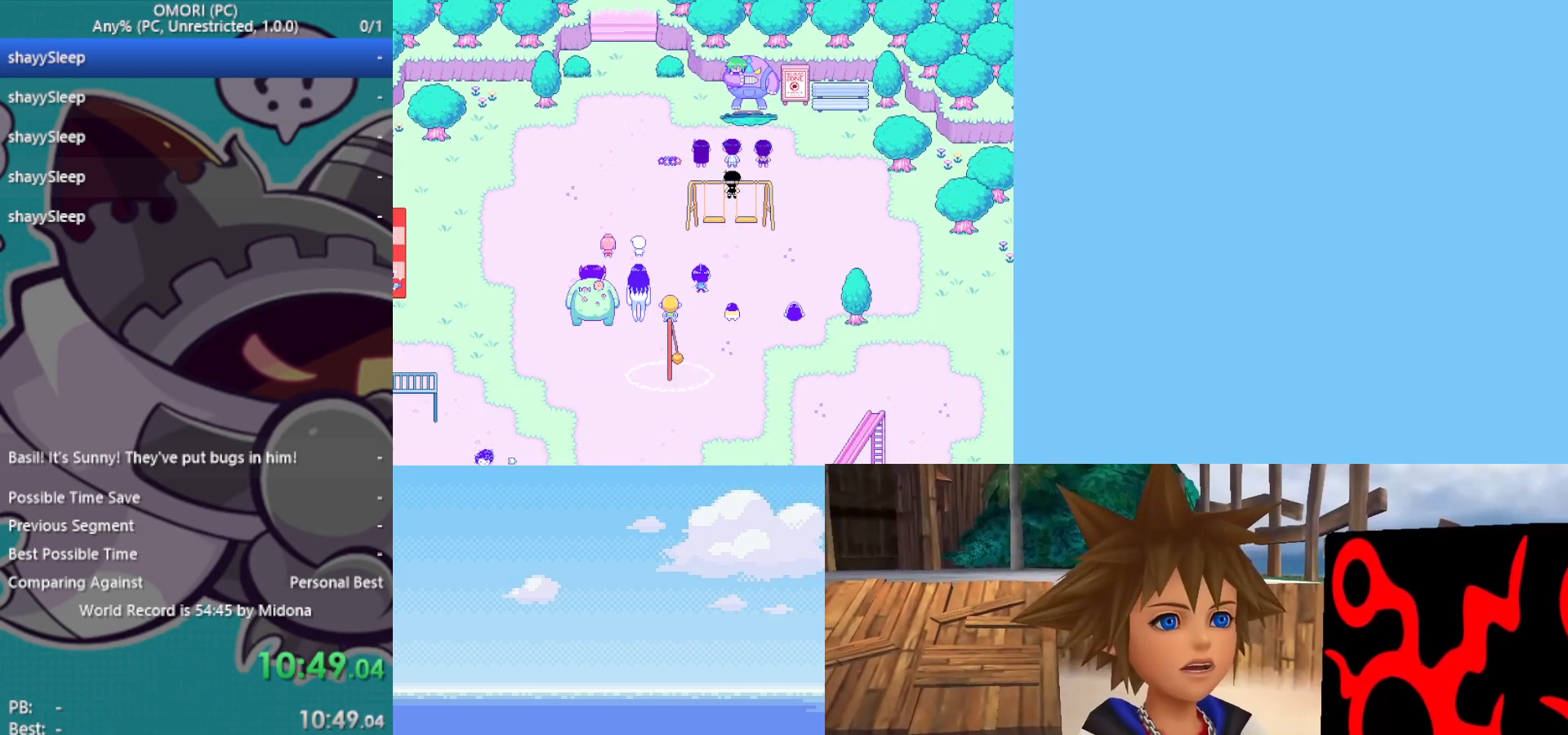
{"keys": [], "events": [[17, "z", "down"], [133, "z", "up"], [167, "z", "down"], [217, "z", "up"], [267, "z", "down"], [317, "z", "up"], [350, "z", "down"], [400, "z", "up"], [450, "z", "down"], [500, "z", "up"]]}
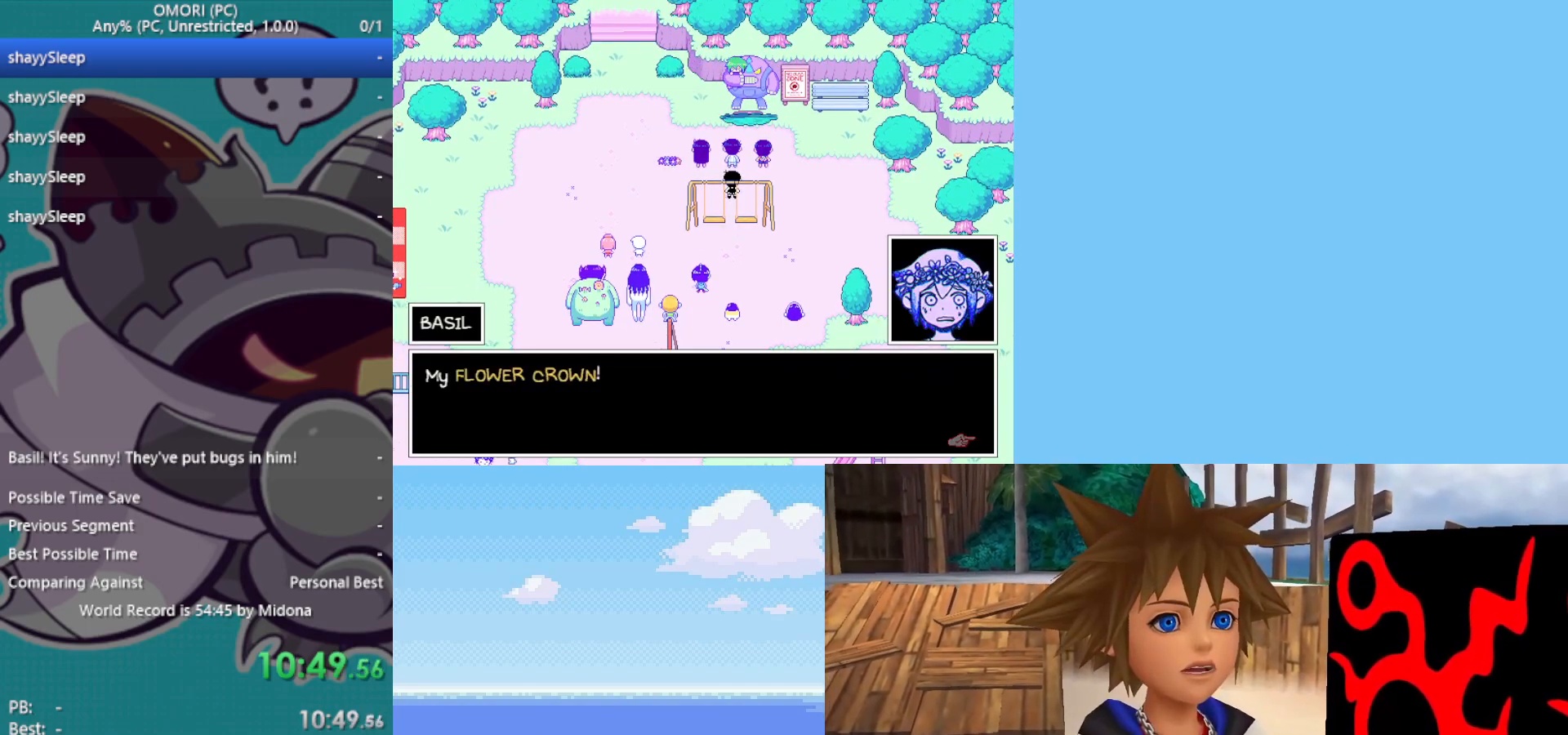
{"keys": ["z"], "events": [[33, "z", "down"], [83, "z", "up"], [133, "z", "down"], [183, "z", "up"], [233, "z", "down"], [267, "z", "up"], [317, "z", "down"], [367, "z", "up"], [417, "z", "down"], [450, "z", "up"], [500, "z", "down"]]}
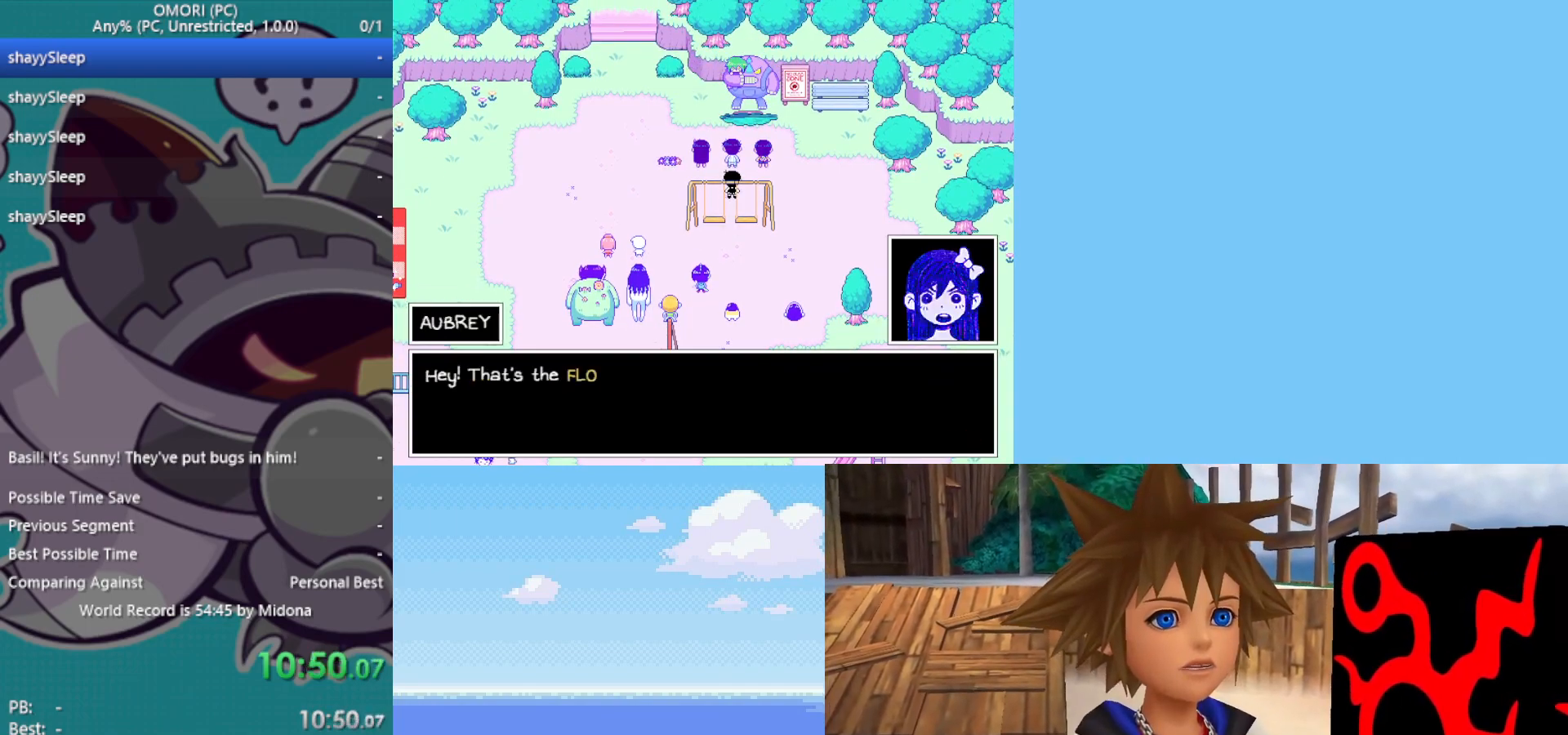
{"keys": [], "events": [[100, "z", "up"], [150, "z", "down"], [183, "z", "up"], [233, "z", "down"], [267, "z", "up"], [317, "z", "down"], [367, "z", "up"], [417, "z", "down"], [467, "z", "up"]]}
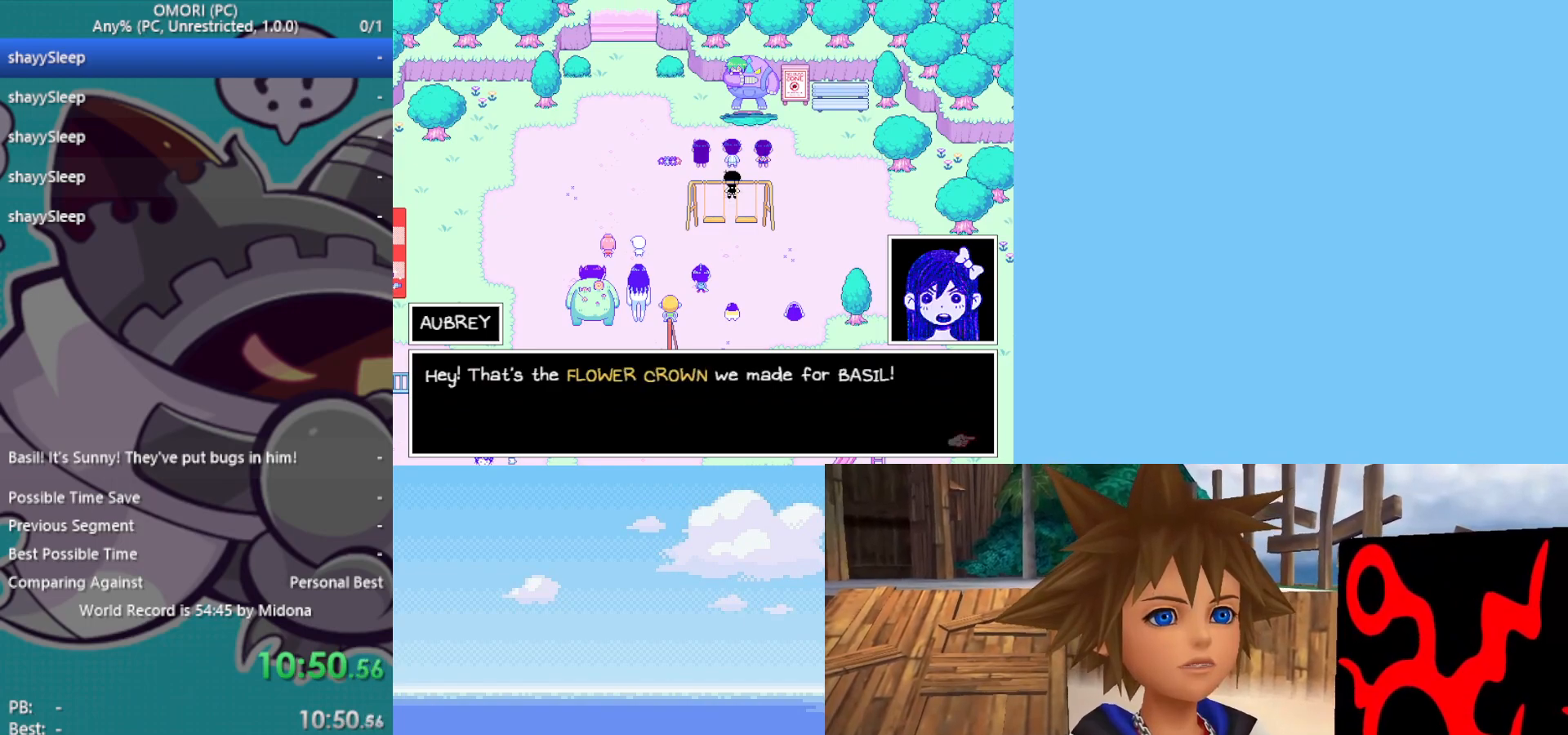
{"keys": [], "events": [[17, "z", "down"], [50, "z", "up"], [100, "z", "down"], [150, "z", "up"], [200, "z", "down"], [383, "z", "up"], [417, "z", "down"], [467, "z", "up"]]}
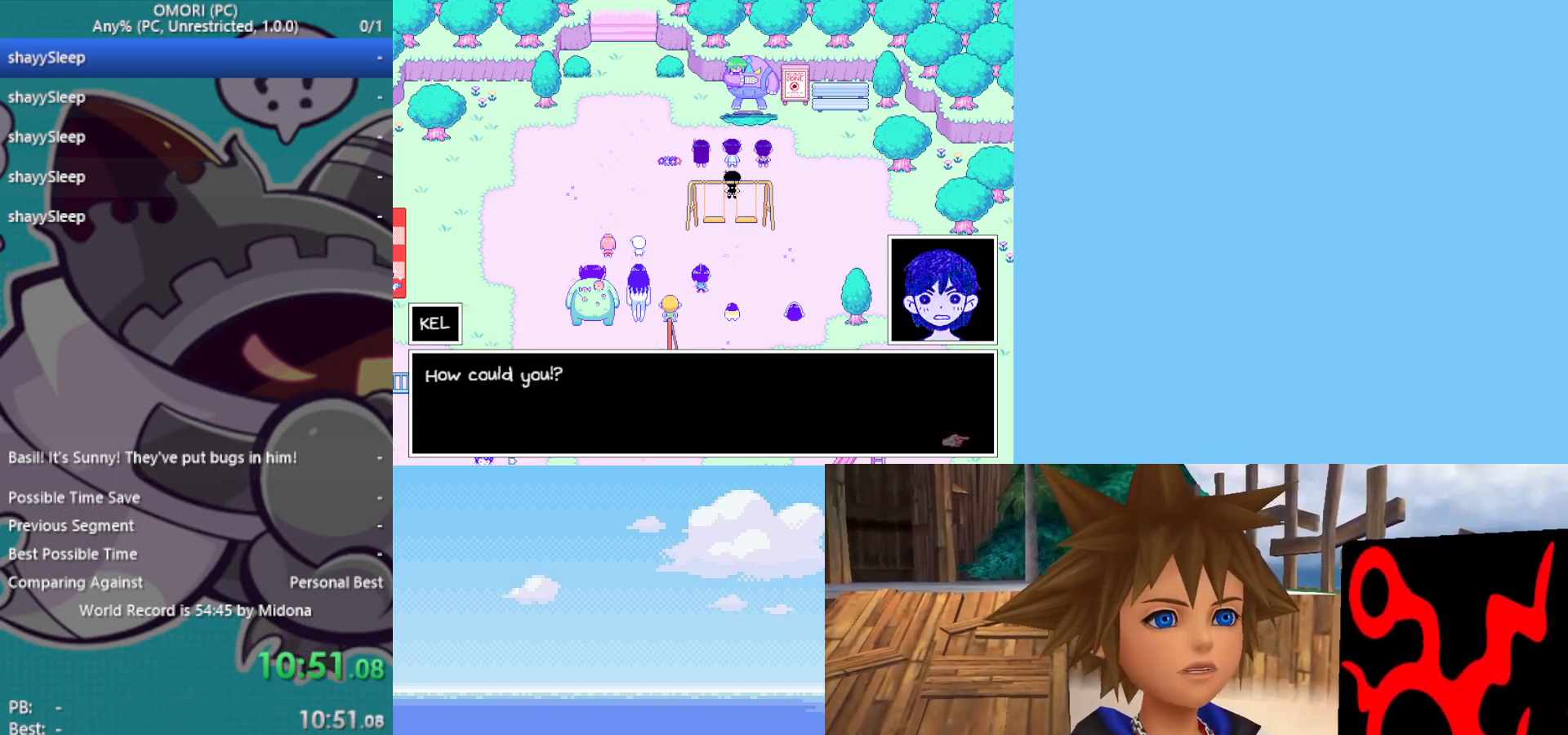
{"keys": ["z"], "events": [[17, "z", "down"], [50, "z", "up"], [100, "z", "down"], [150, "z", "up"], [200, "z", "down"], [250, "z", "up"], [283, "z", "down"], [333, "z", "up"], [367, "z", "down"]]}
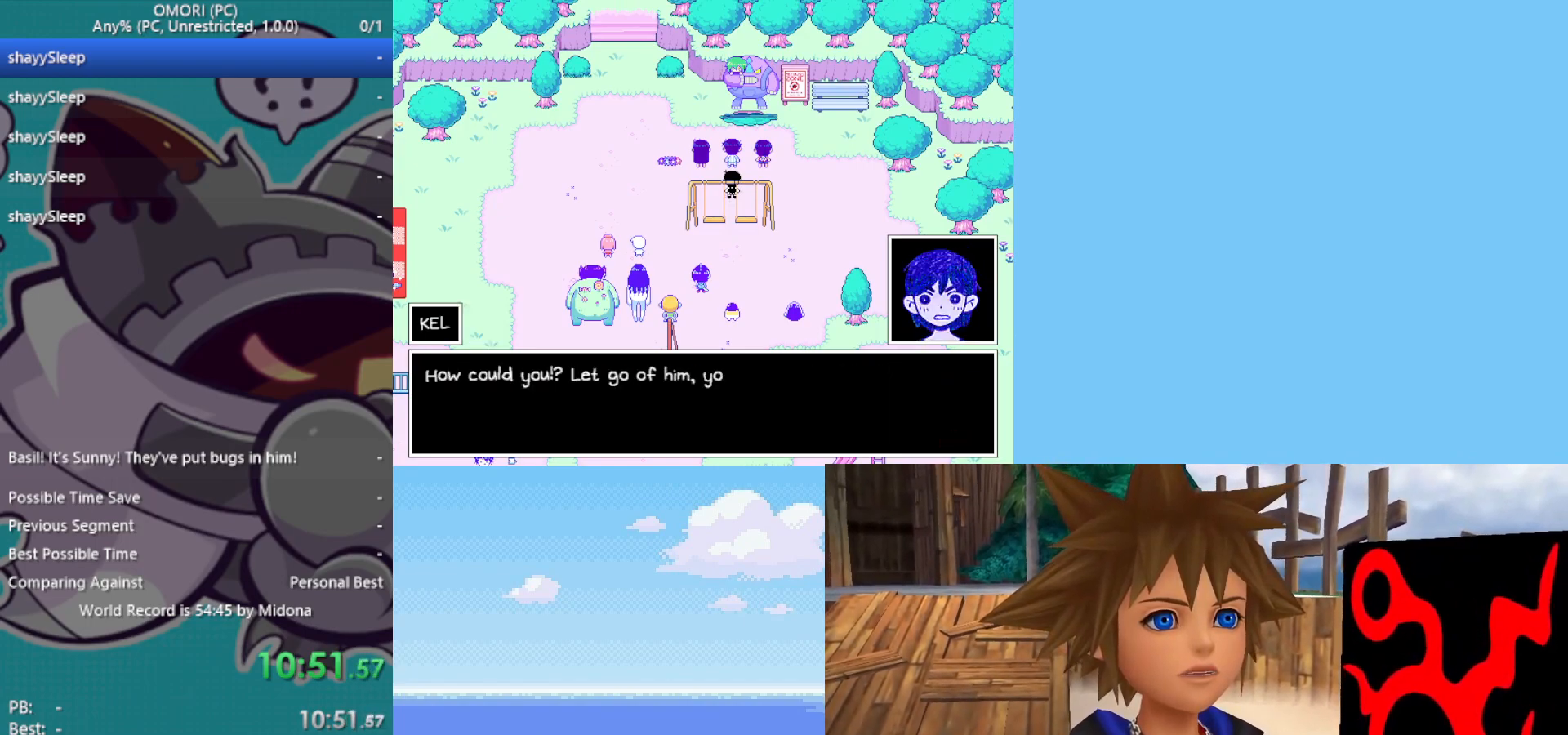
{"keys": ["z"], "events": [[67, "z", "up"], [117, "z", "down"], [150, "z", "up"], [200, "z", "down"], [250, "z", "up"], [300, "z", "down"], [350, "z", "up"], [383, "z", "down"], [433, "z", "up"], [483, "z", "down"]]}
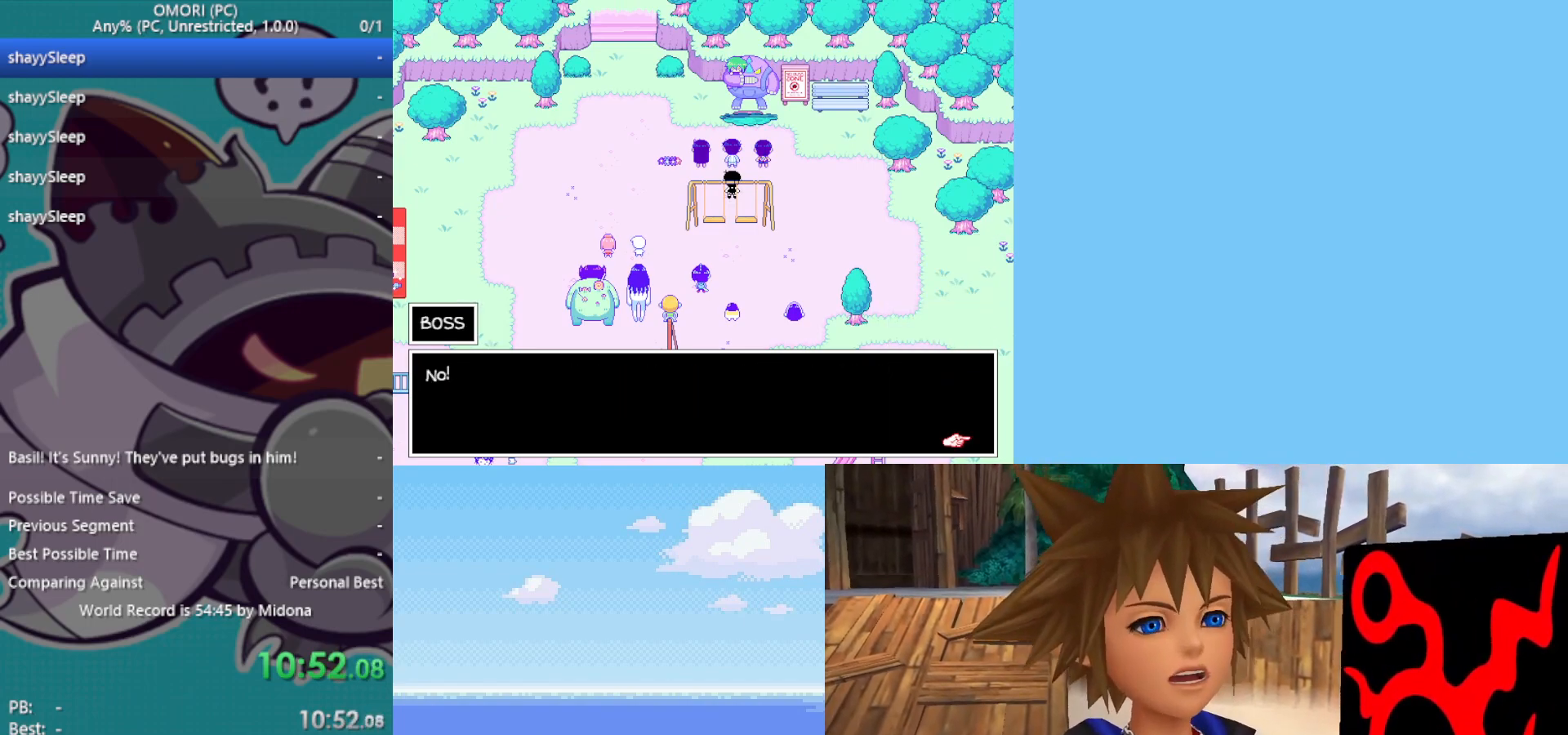
{"keys": ["z"], "events": [[17, "z", "up"], [167, "z", "down"], [200, "z", "up"], [250, "z", "down"], [300, "z", "up"], [350, "z", "down"], [433, "z", "up"], [483, "z", "down"]]}
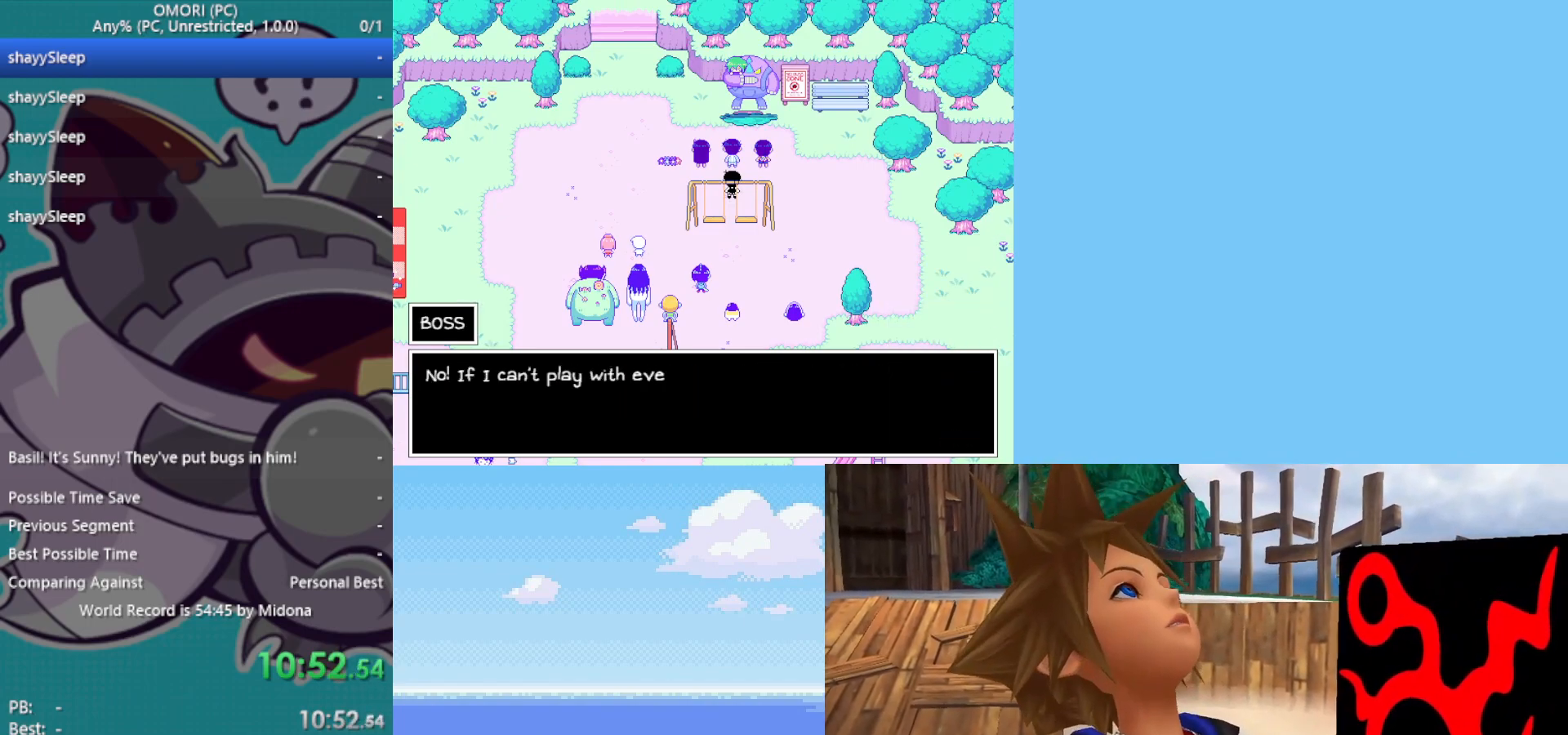
{"keys": [], "events": [[33, "z", "up"], [67, "z", "down"], [117, "z", "up"], [167, "z", "down"], [217, "z", "up"], [250, "z", "down"], [300, "z", "up"], [350, "z", "down"], [400, "z", "up"], [450, "z", "down"], [500, "z", "up"]]}
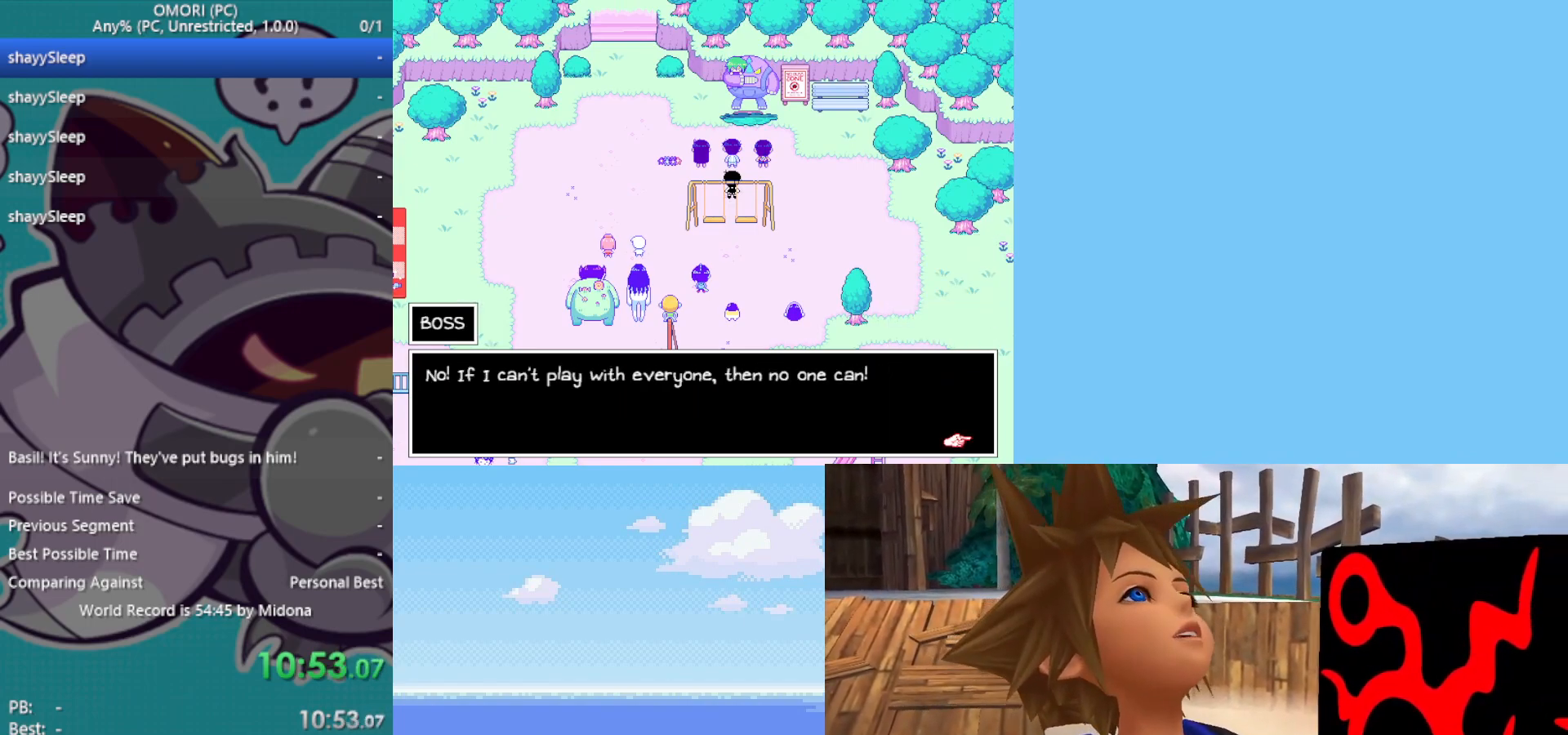
{"keys": [], "events": [[50, "z", "down"], [83, "z", "up"], [133, "z", "down"], [167, "z", "up"], [217, "z", "down"], [317, "z", "up"], [450, "z", "down"], [500, "z", "up"]]}
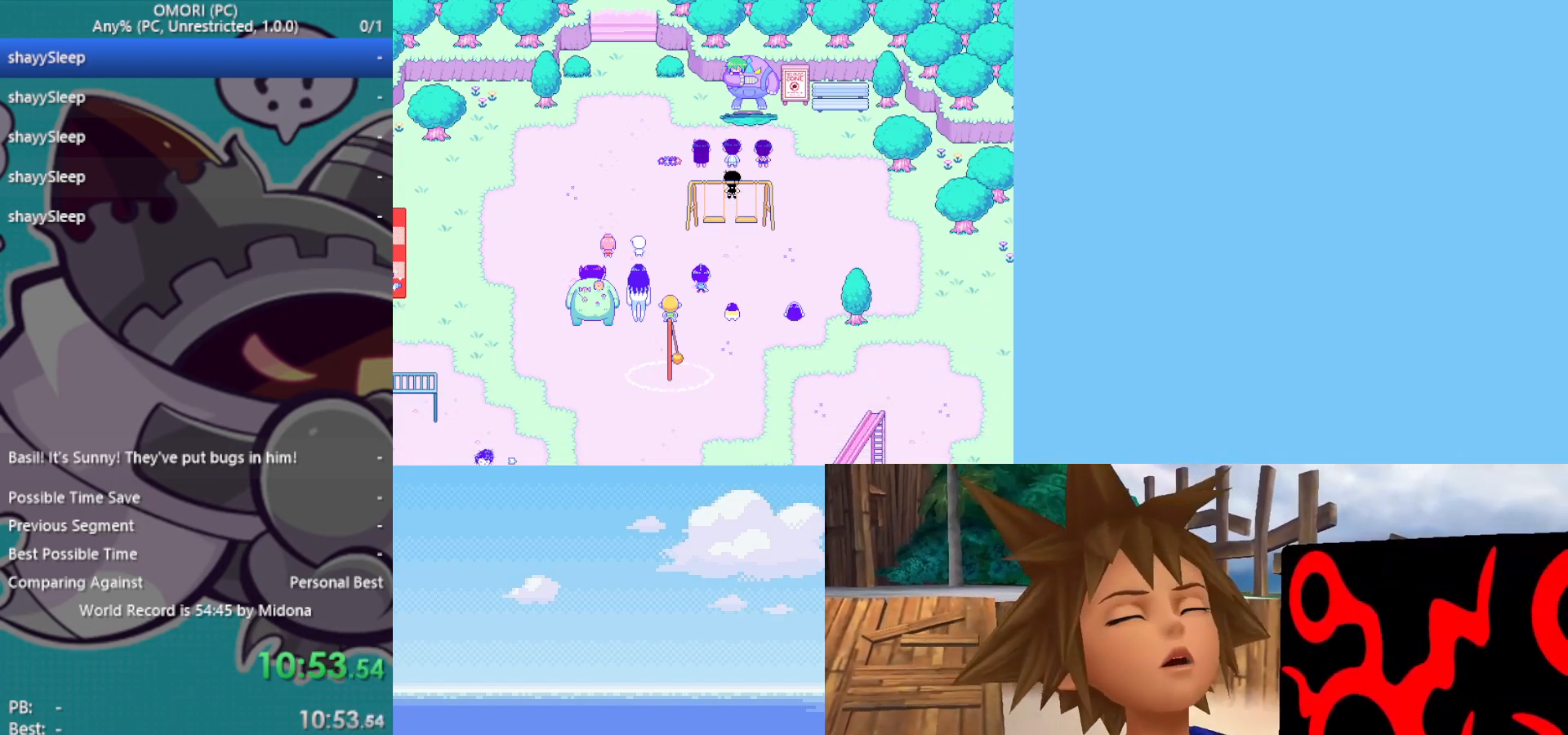
{"keys": [], "events": [[50, "z", "down"], [83, "z", "up"], [133, "z", "down"], [183, "z", "up"], [233, "z", "down"], [267, "z", "up"], [317, "z", "down"], [367, "z", "up"], [417, "z", "down"], [450, "z", "up"]]}
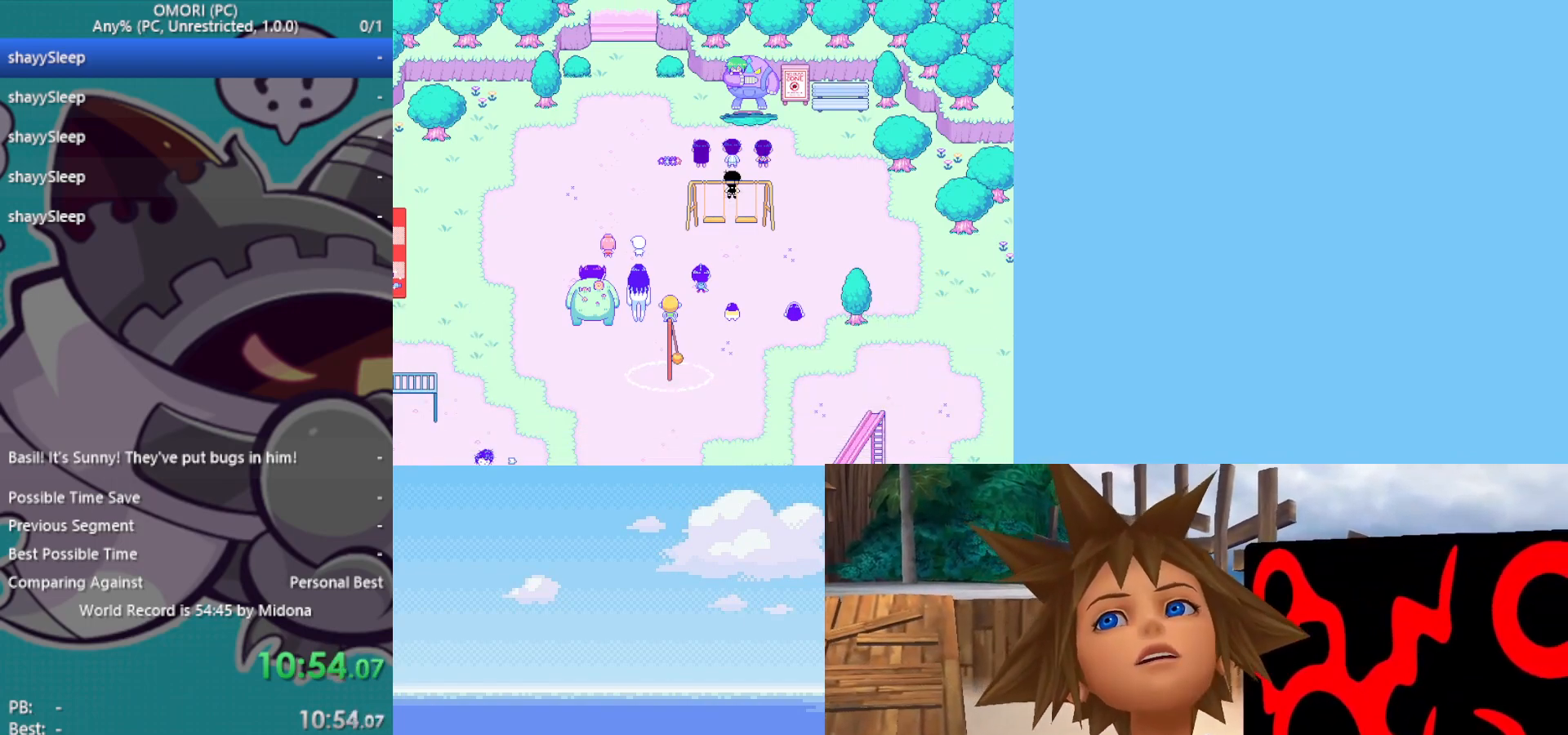
{"keys": [], "events": [[150, "z", "down"], [183, "z", "up"], [233, "z", "down"], [283, "z", "up"], [333, "z", "down"], [367, "z", "up"], [417, "z", "down"], [467, "z", "up"]]}
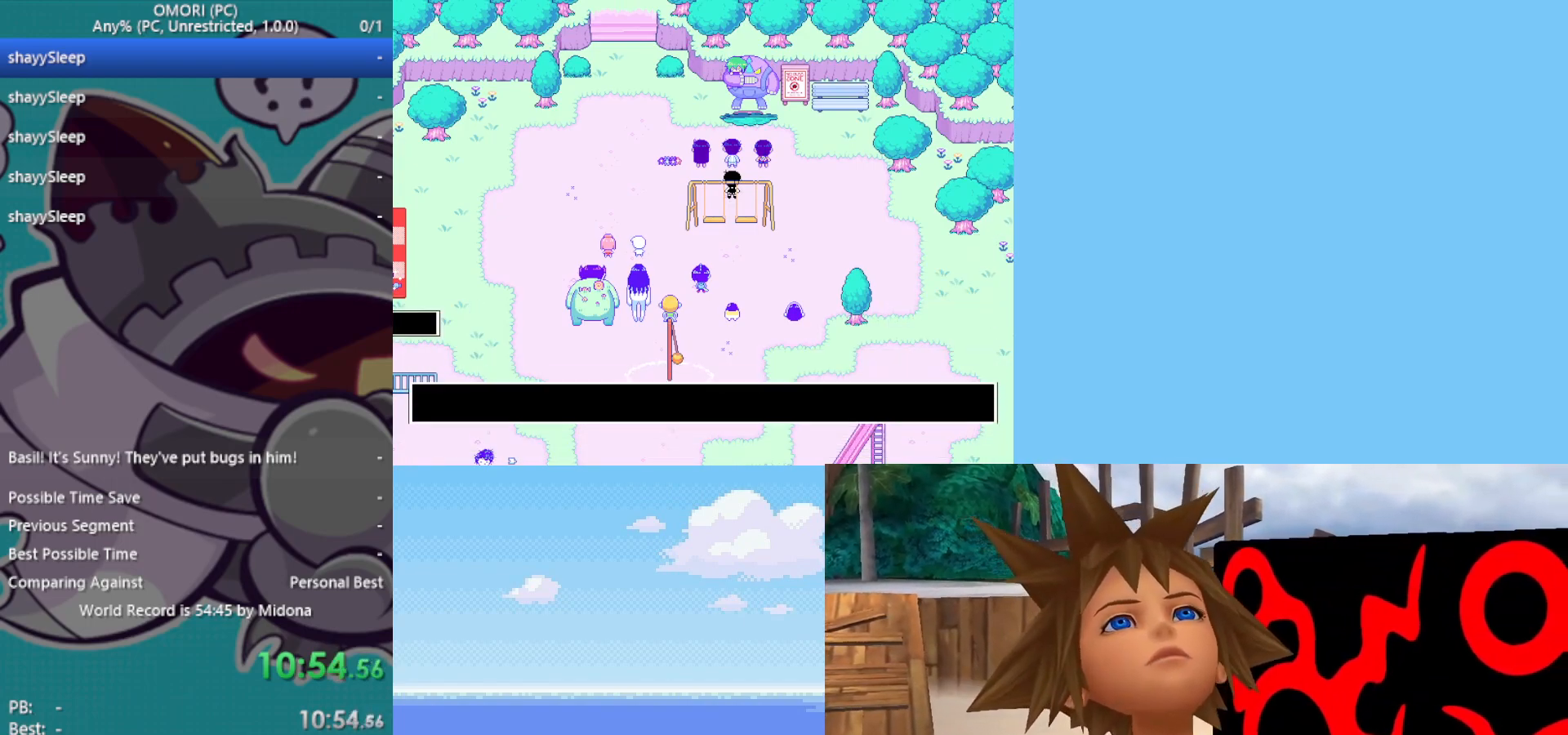
{"keys": ["z"], "events": [[17, "z", "down"], [67, "z", "up"], [100, "z", "down"], [133, "z", "up"], [200, "z", "down"], [250, "z", "up"], [283, "z", "down"], [333, "z", "up"], [383, "z", "down"], [433, "z", "up"], [467, "z", "down"]]}
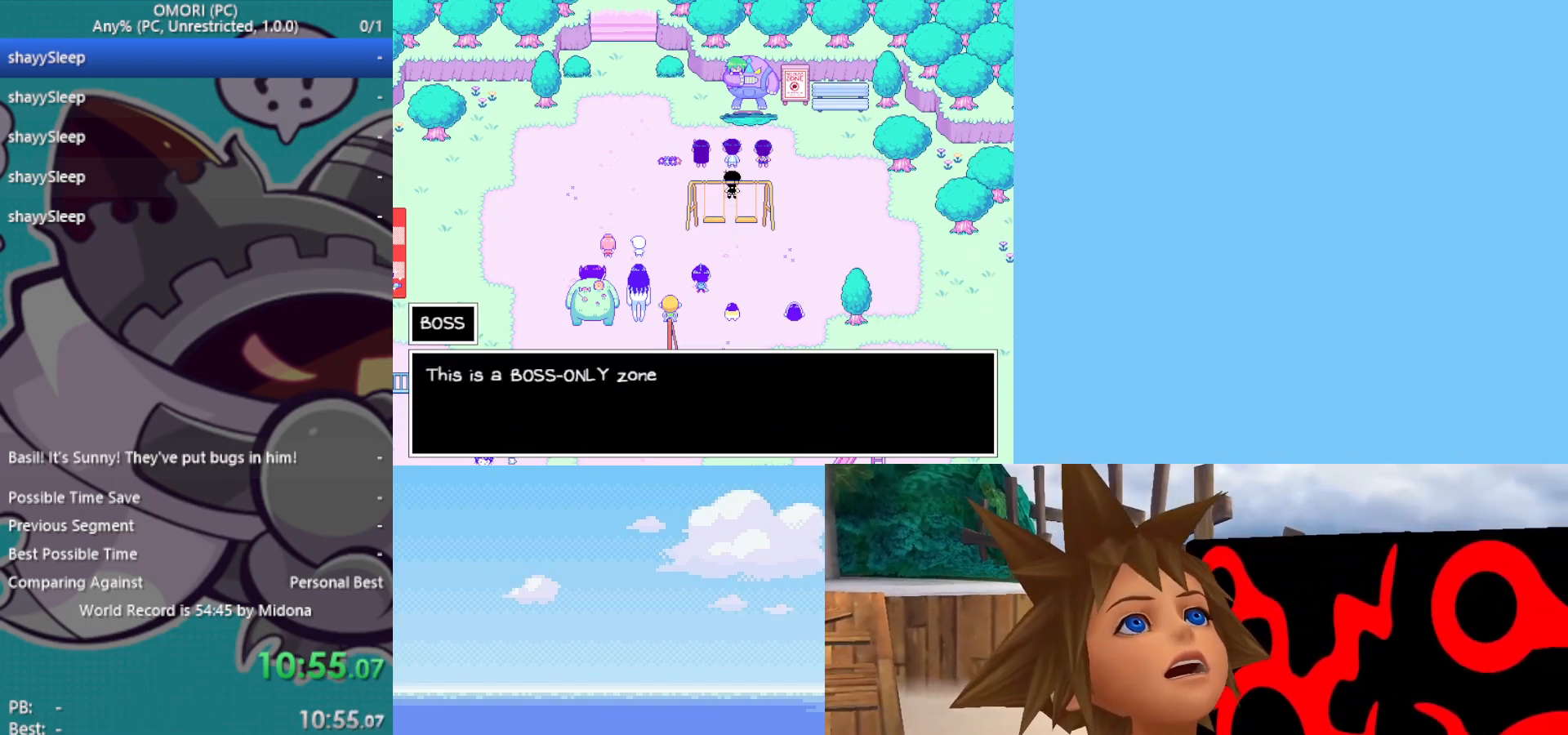
{"keys": ["z"], "events": [[17, "z", "up"], [67, "z", "down"], [117, "z", "up"], [167, "z", "down"], [250, "z", "up"], [300, "z", "down"], [350, "z", "up"], [383, "z", "down"], [433, "z", "up"], [483, "z", "down"]]}
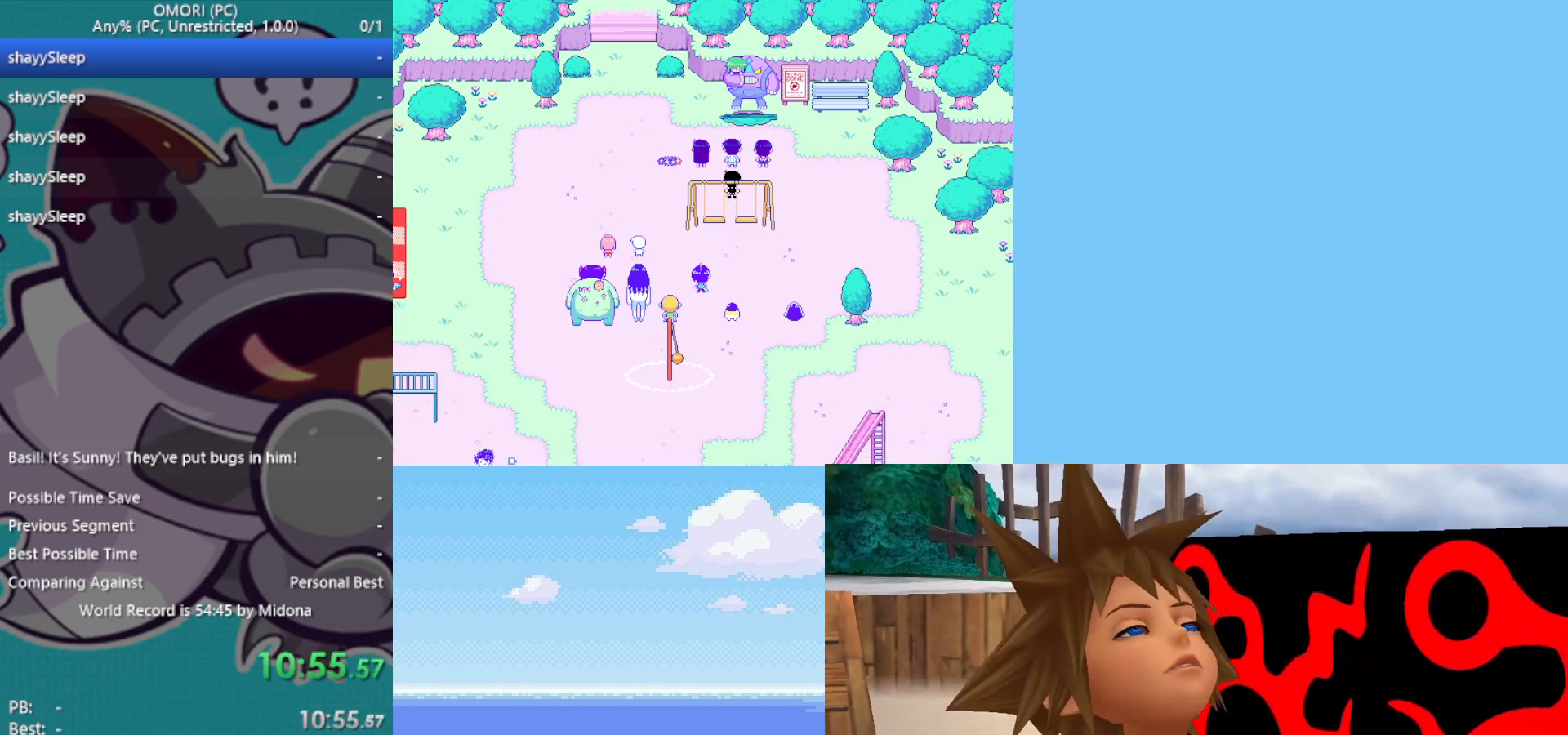
{"keys": ["z"], "events": [[33, "z", "up"], [83, "z", "down"], [117, "z", "up"], [167, "z", "down"], [217, "z", "up"], [267, "z", "down"], [317, "z", "up"], [350, "z", "down"], [400, "z", "up"], [450, "z", "down"]]}
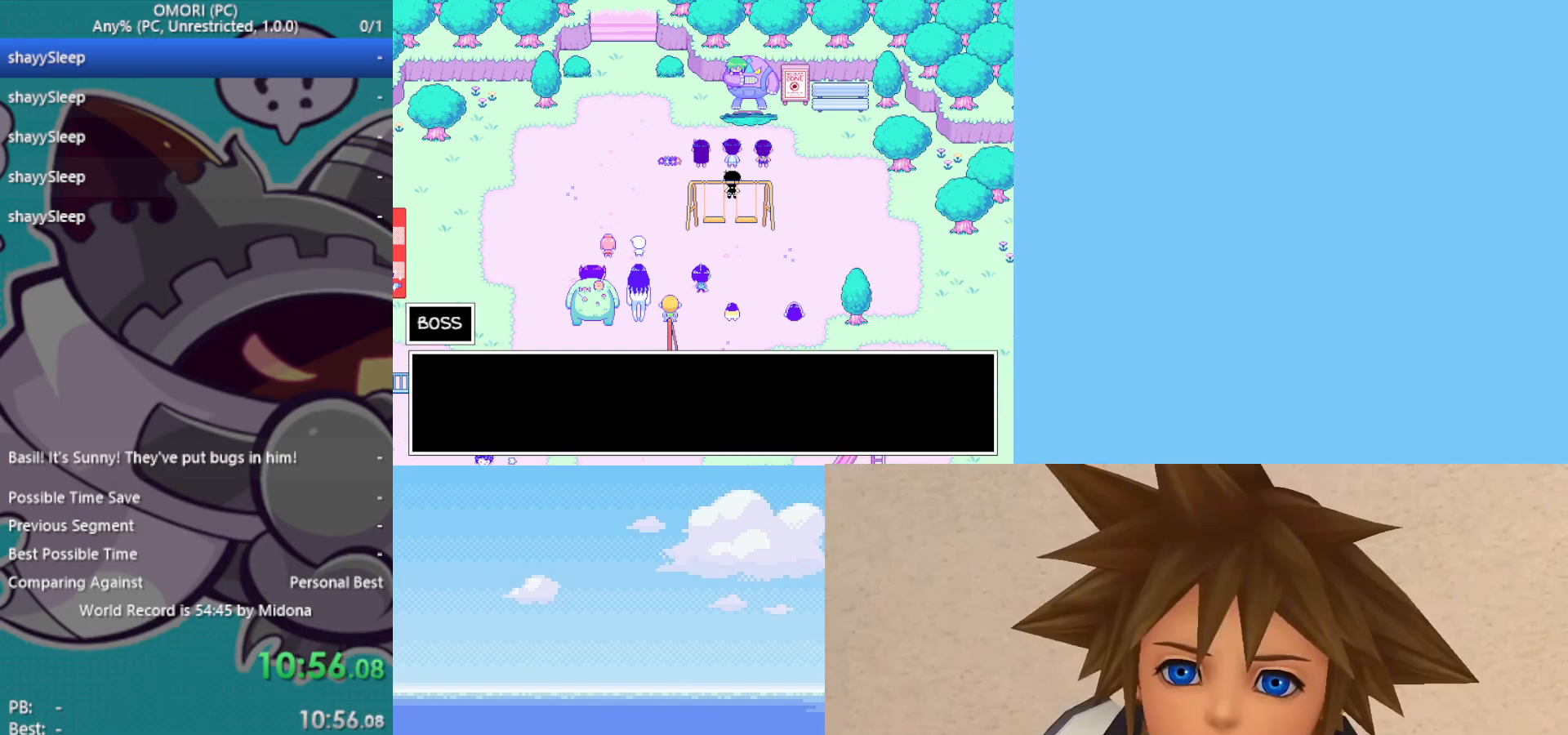
{"keys": [], "events": [[83, "z", "up"], [183, "z", "down"], [217, "z", "up"], [267, "z", "down"], [317, "z", "up"], [350, "z", "down"], [400, "z", "up"], [450, "z", "down"], [500, "z", "up"]]}
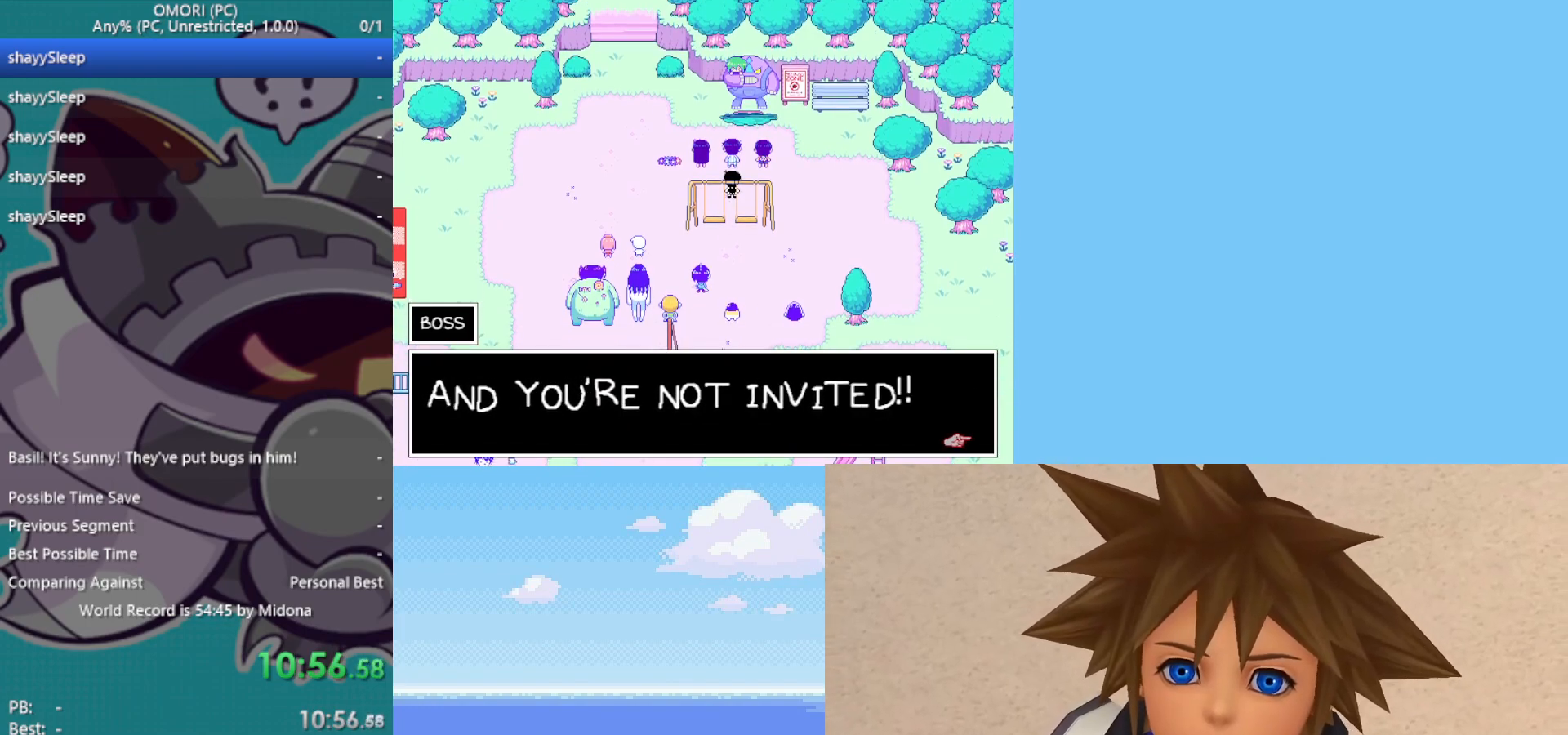
{"keys": ["z"], "events": [[50, "z", "down"], [83, "z", "up"], [133, "z", "down"], [183, "z", "up"], [233, "z", "down"], [267, "z", "up"], [317, "z", "down"], [467, "z", "up"], [500, "z", "down"]]}